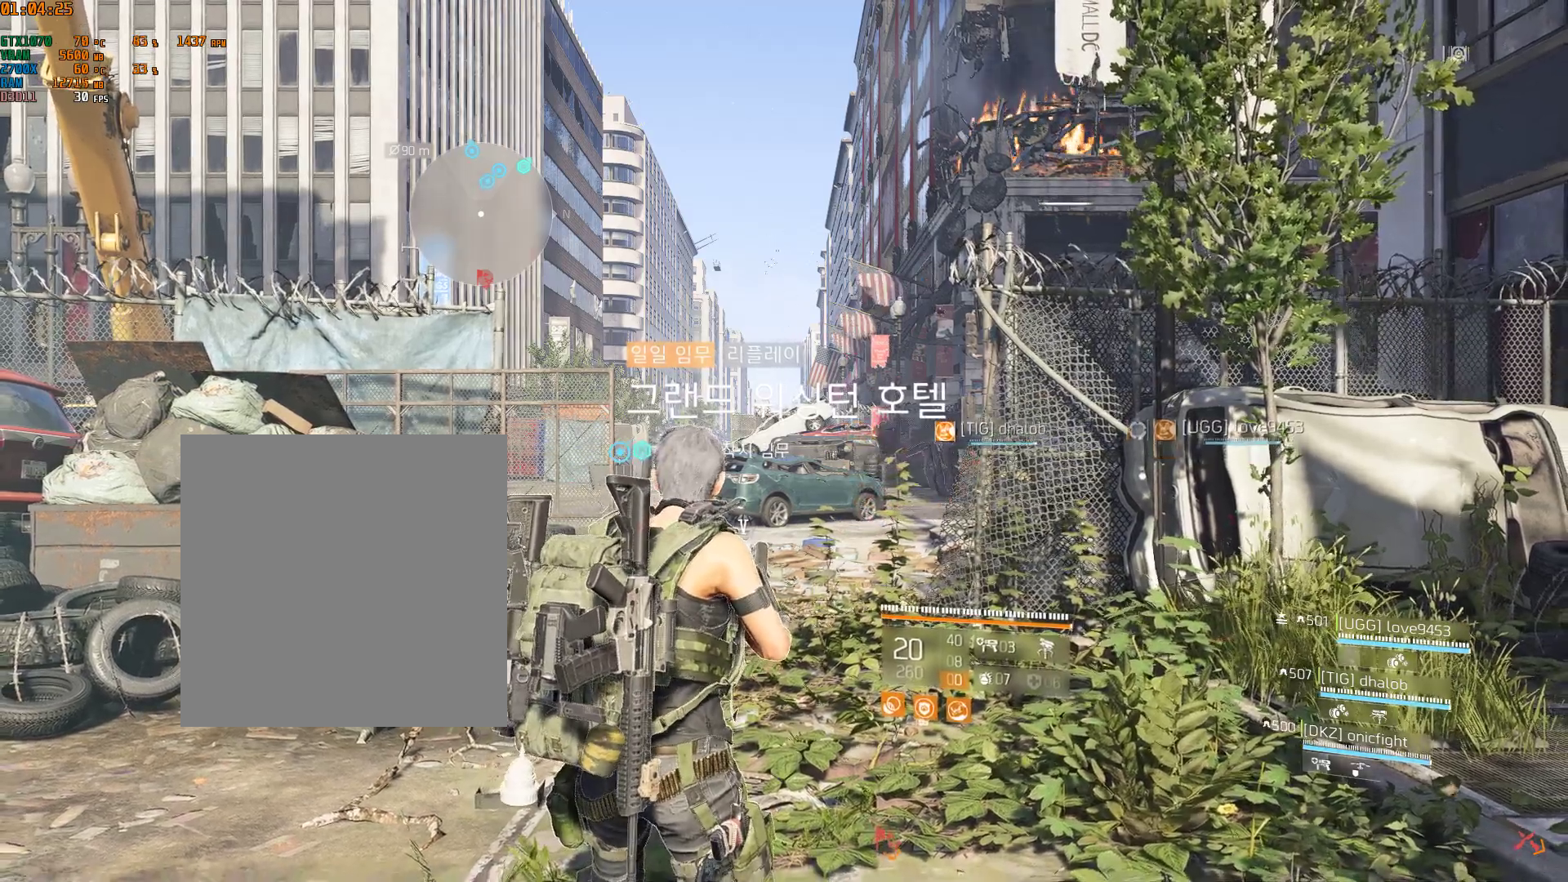
Gameplay with a controller (Xbox layout); each line is a JSON object with the inputs held at the frame after it. "events" lists button and stick changes between this image and that frame as [ms after this image, input, new state], when the widget could be followed in between. Not read: DPAD_DOWN DPAD_LEFT DPAD_RIGHT DPAD_UP HOME L1 L2 L3 R1 R2 R3 TOUCHPAD other_buttons right_stick.
{"buttons": [], "left_stick": "up", "events": [[267, "left_stick", "up"]]}
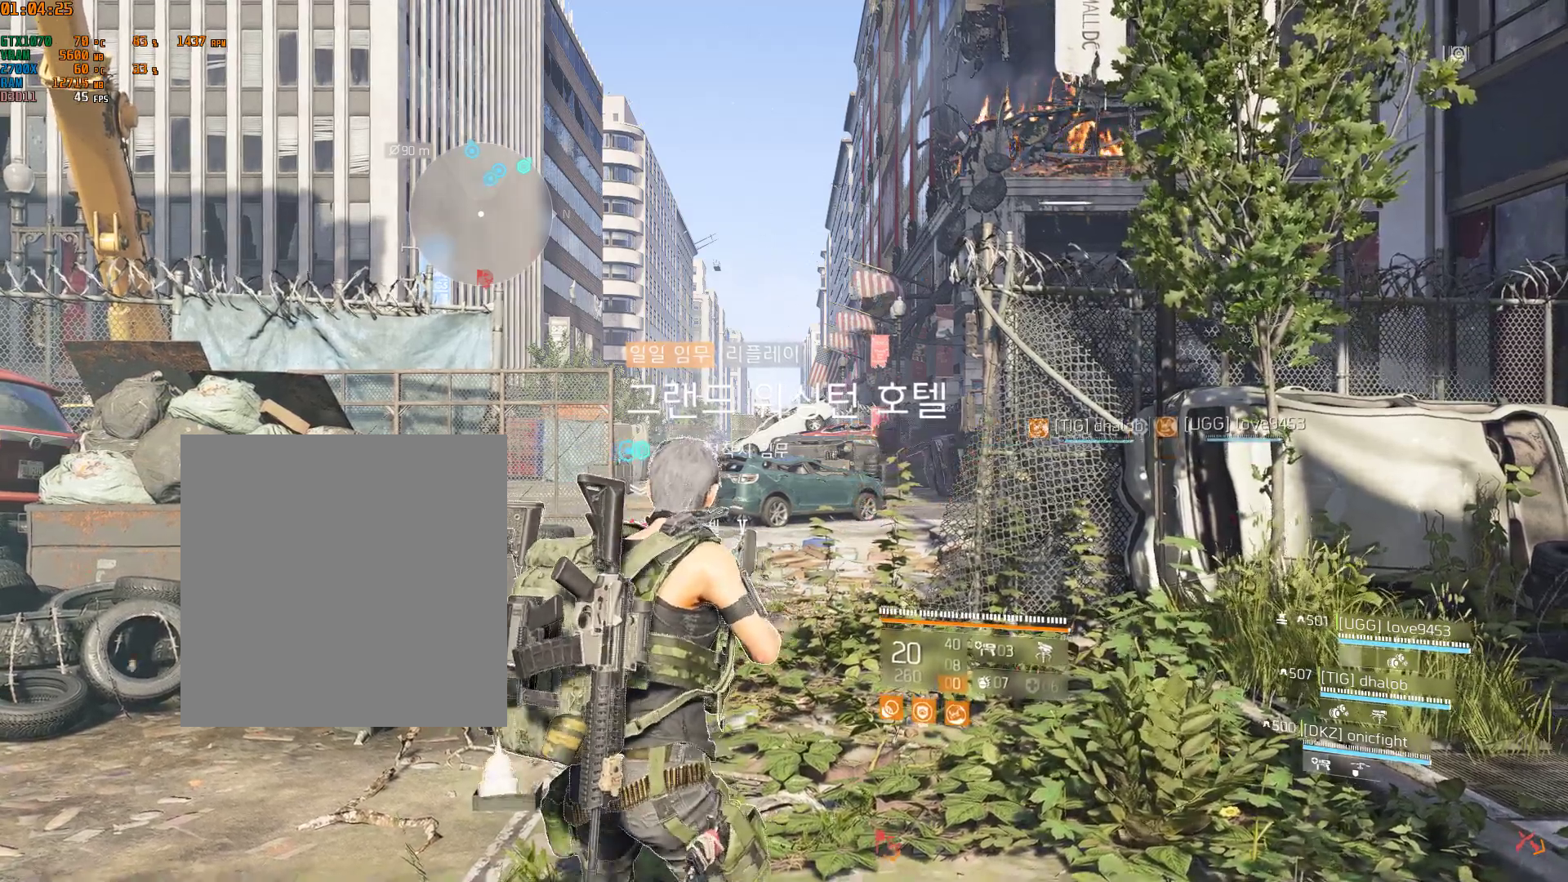
{"buttons": [], "left_stick": "up", "events": []}
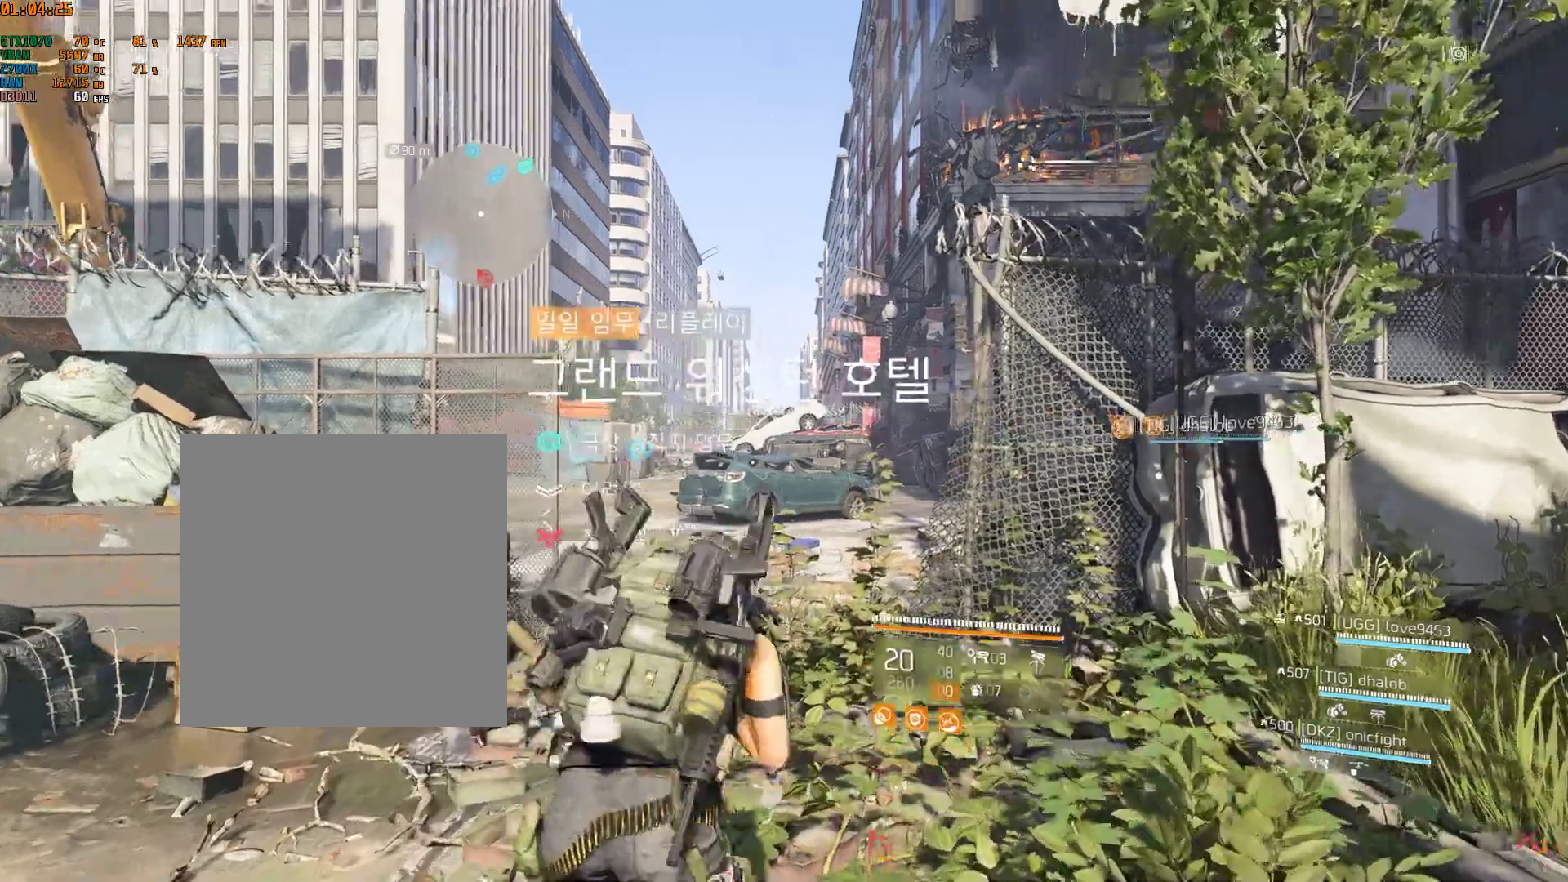
{"buttons": [], "left_stick": "up", "events": []}
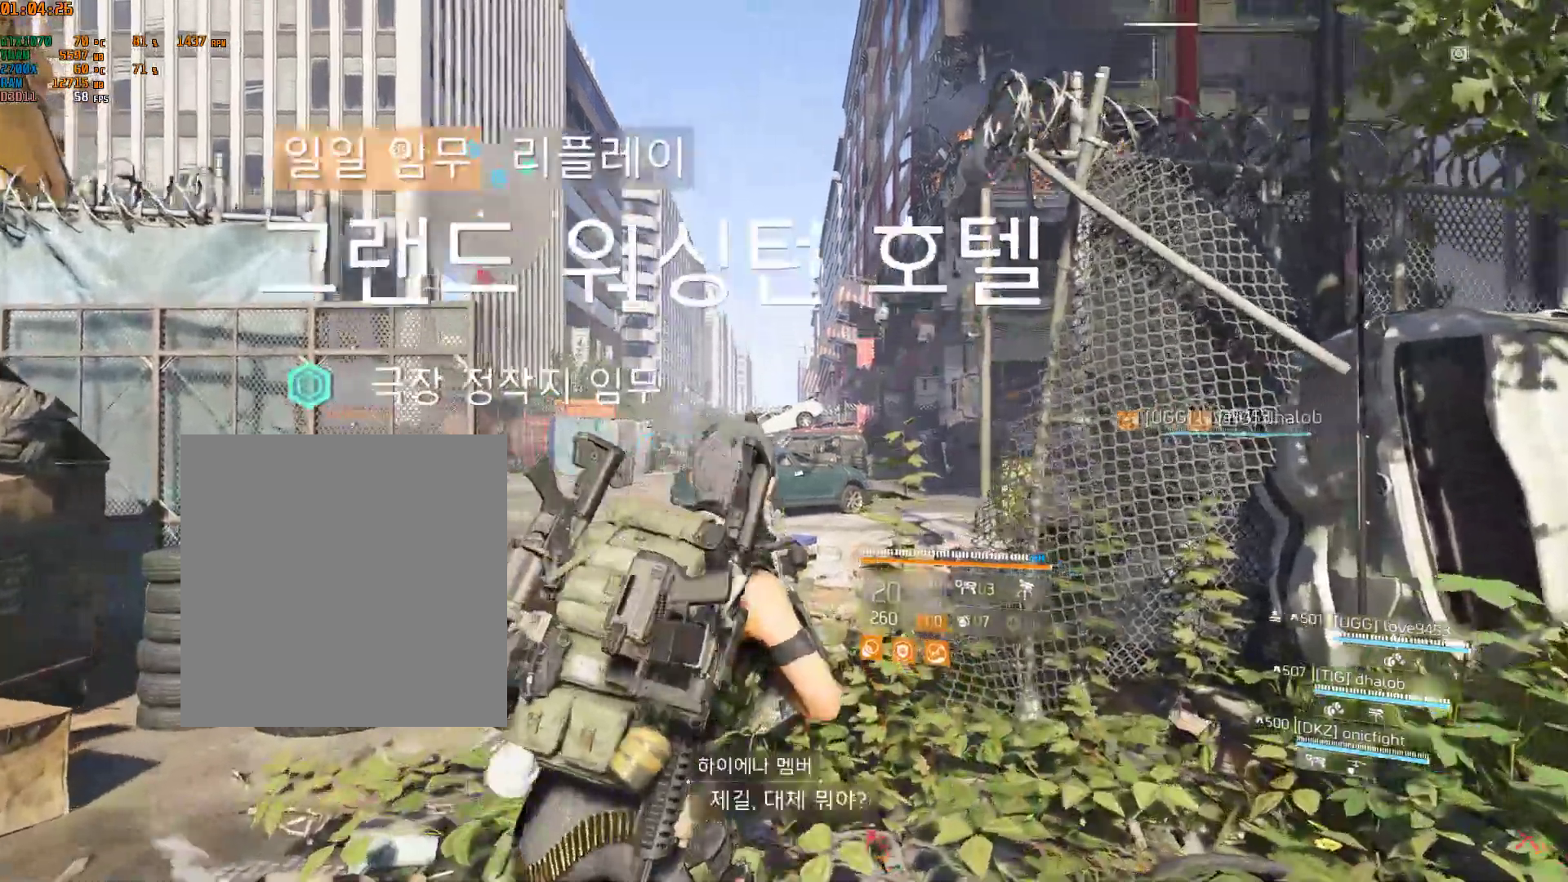
{"buttons": [], "left_stick": "up", "events": []}
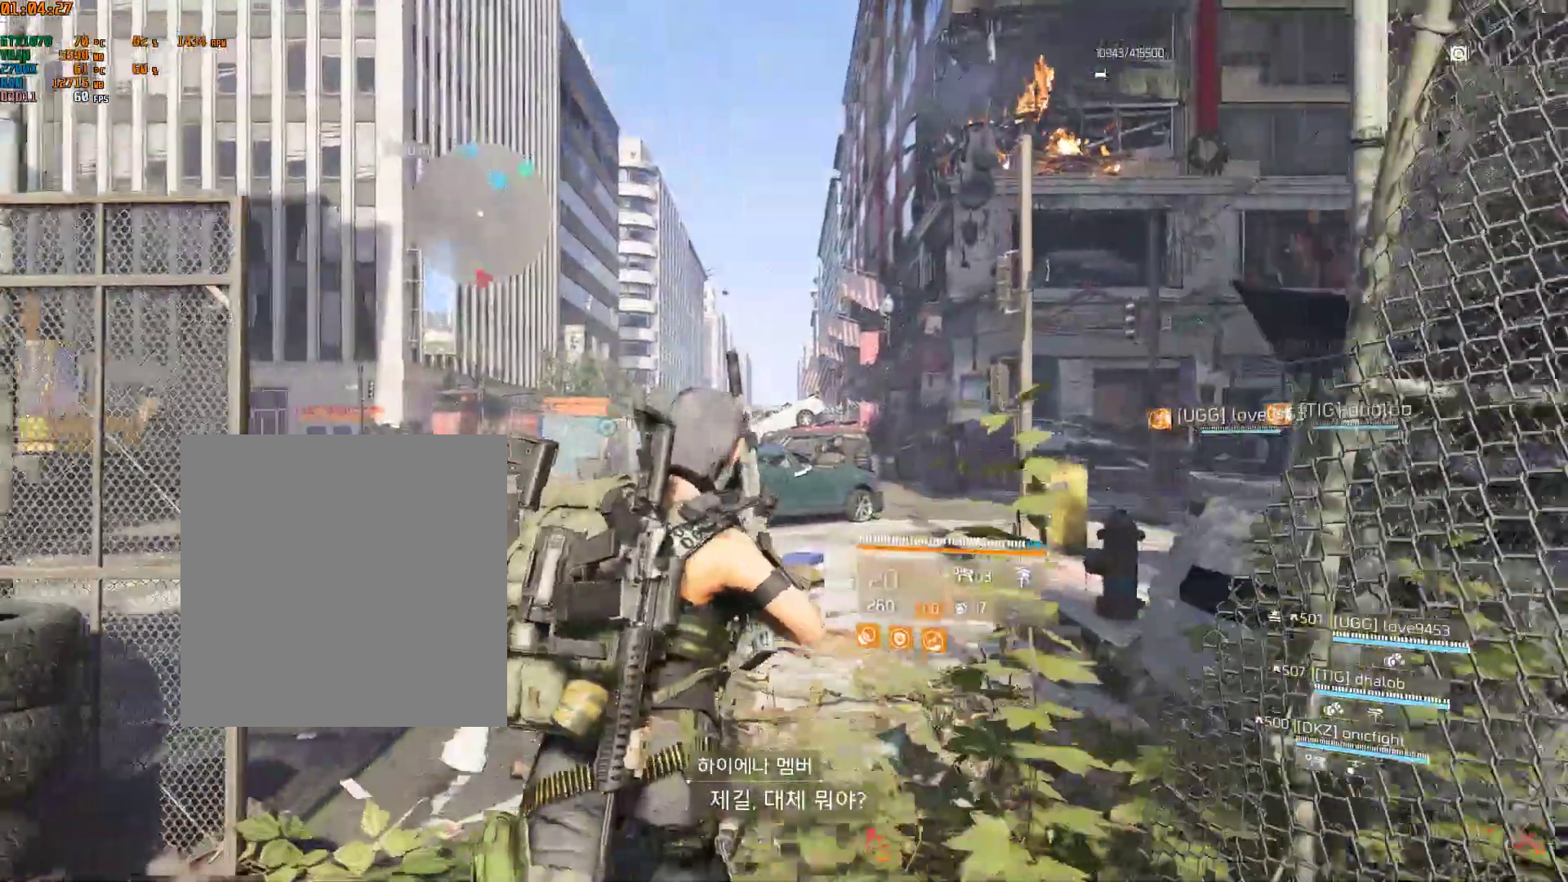
{"buttons": [], "left_stick": "up", "events": []}
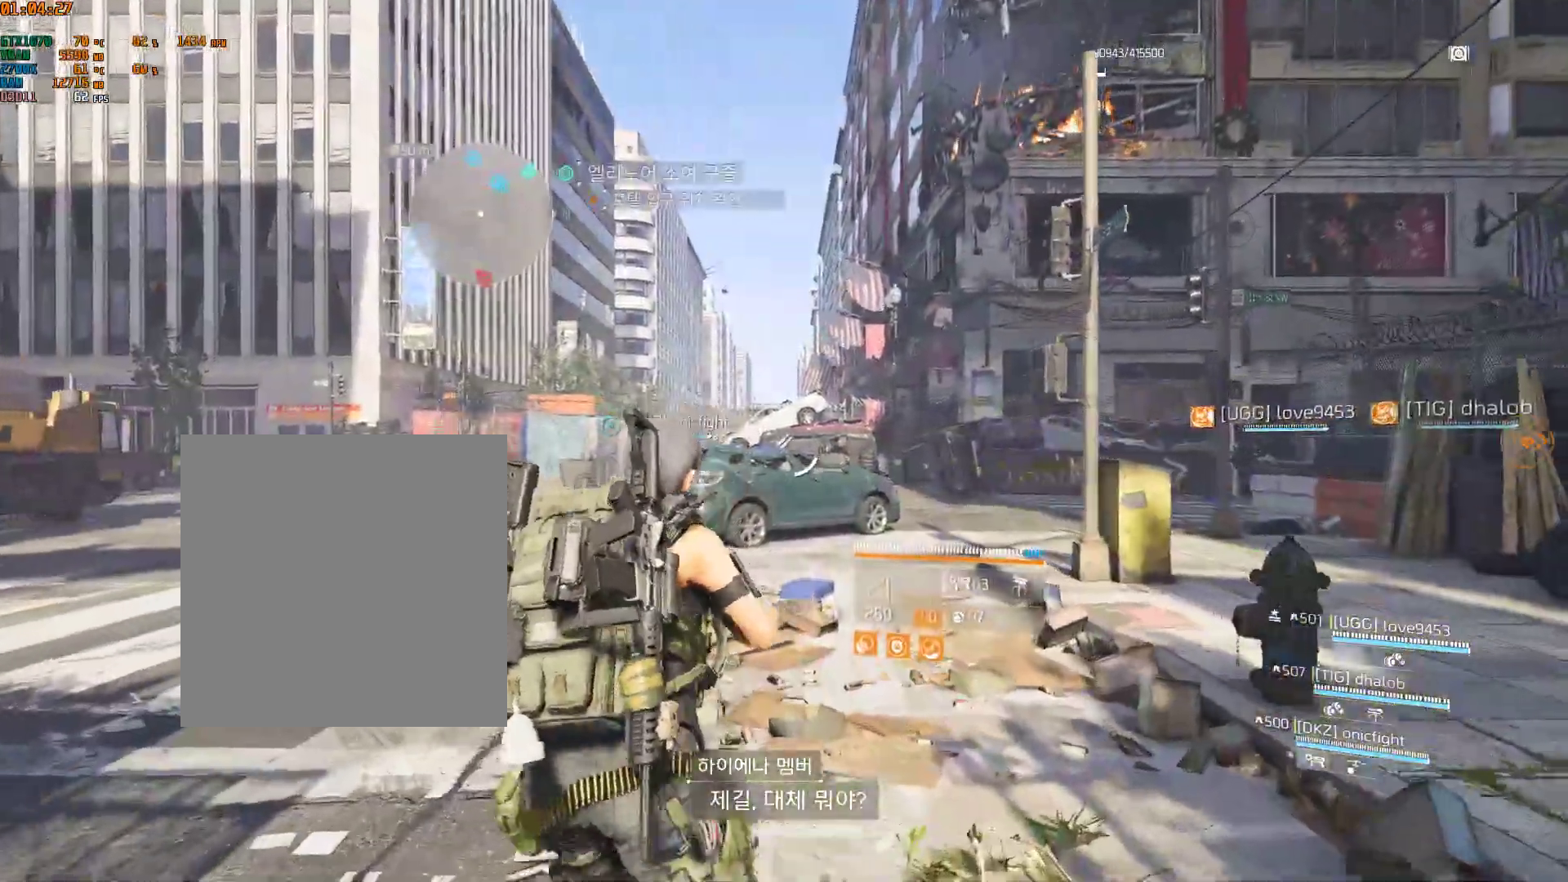
{"buttons": [], "left_stick": "up", "events": []}
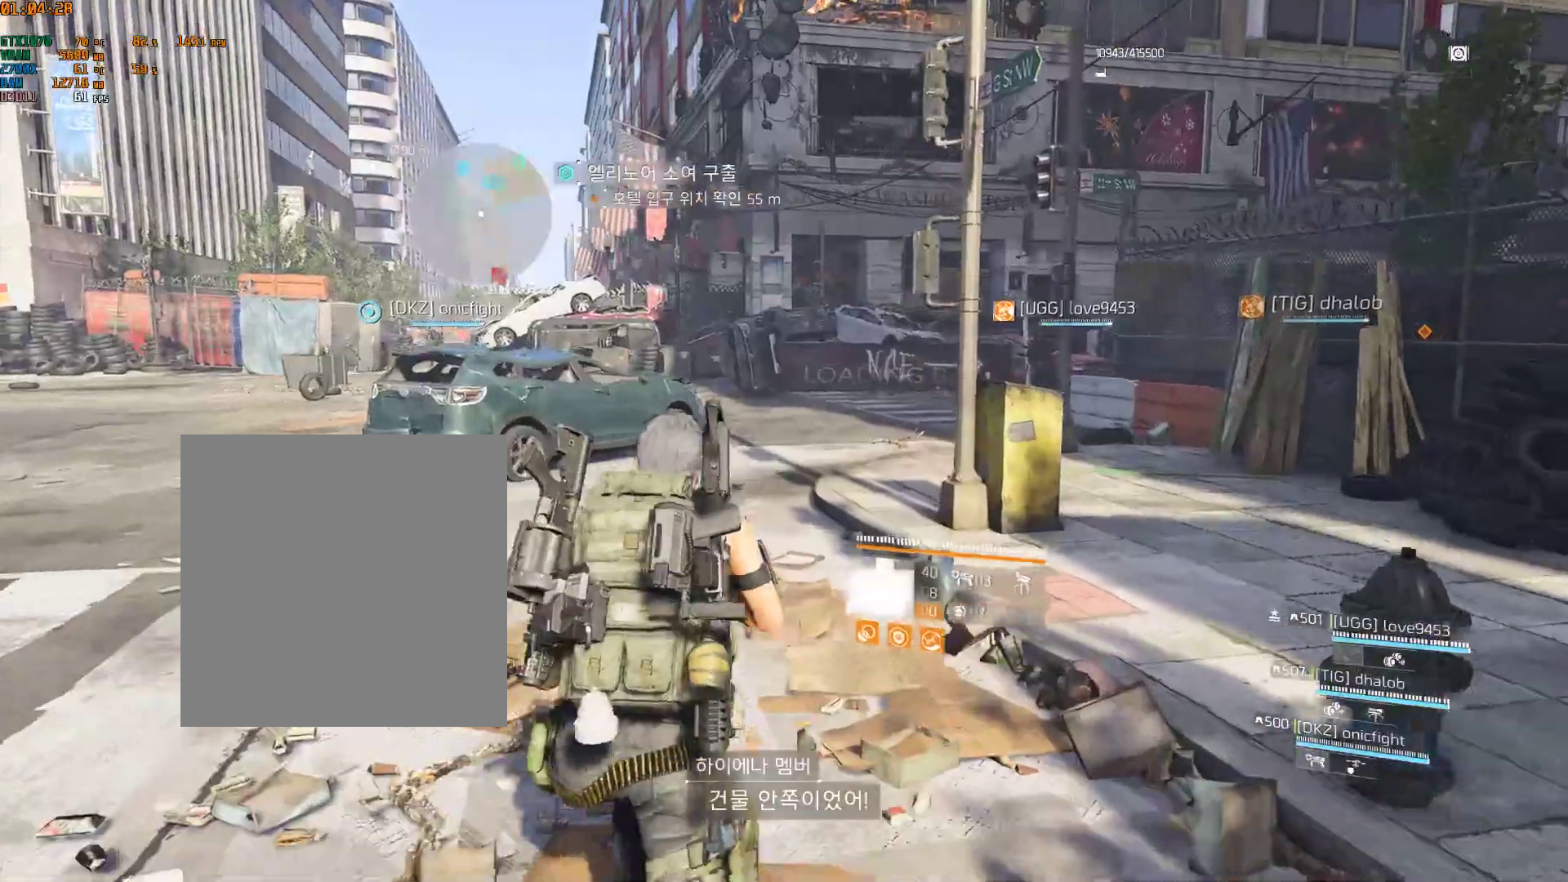
{"buttons": [], "left_stick": "up-left", "events": [[300, "left_stick", "up-left"]]}
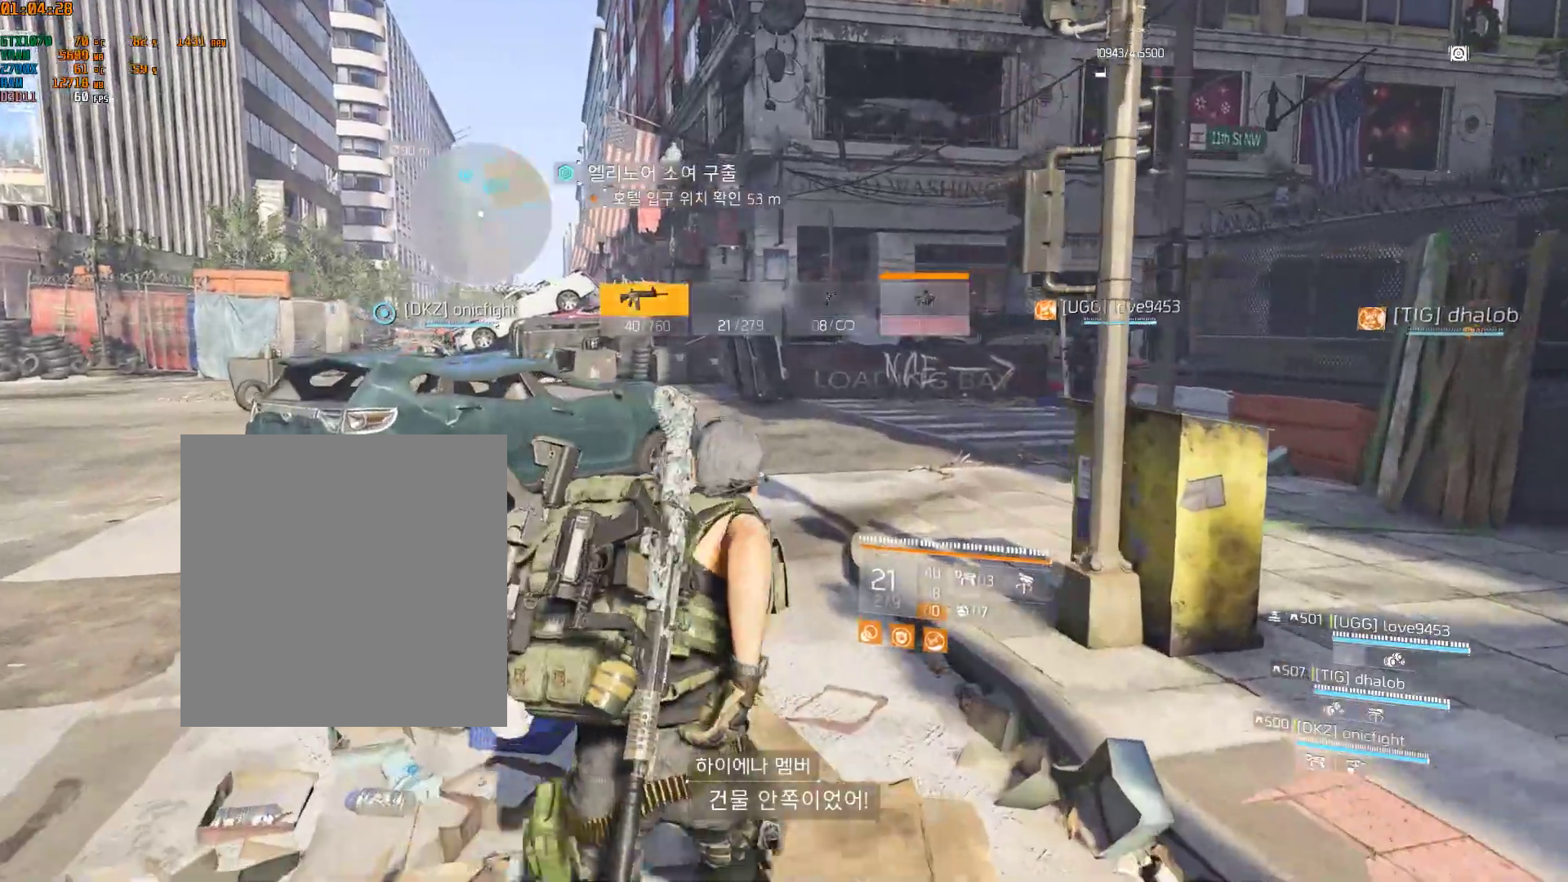
{"buttons": [], "left_stick": "up", "events": [[183, "left_stick", "up"]]}
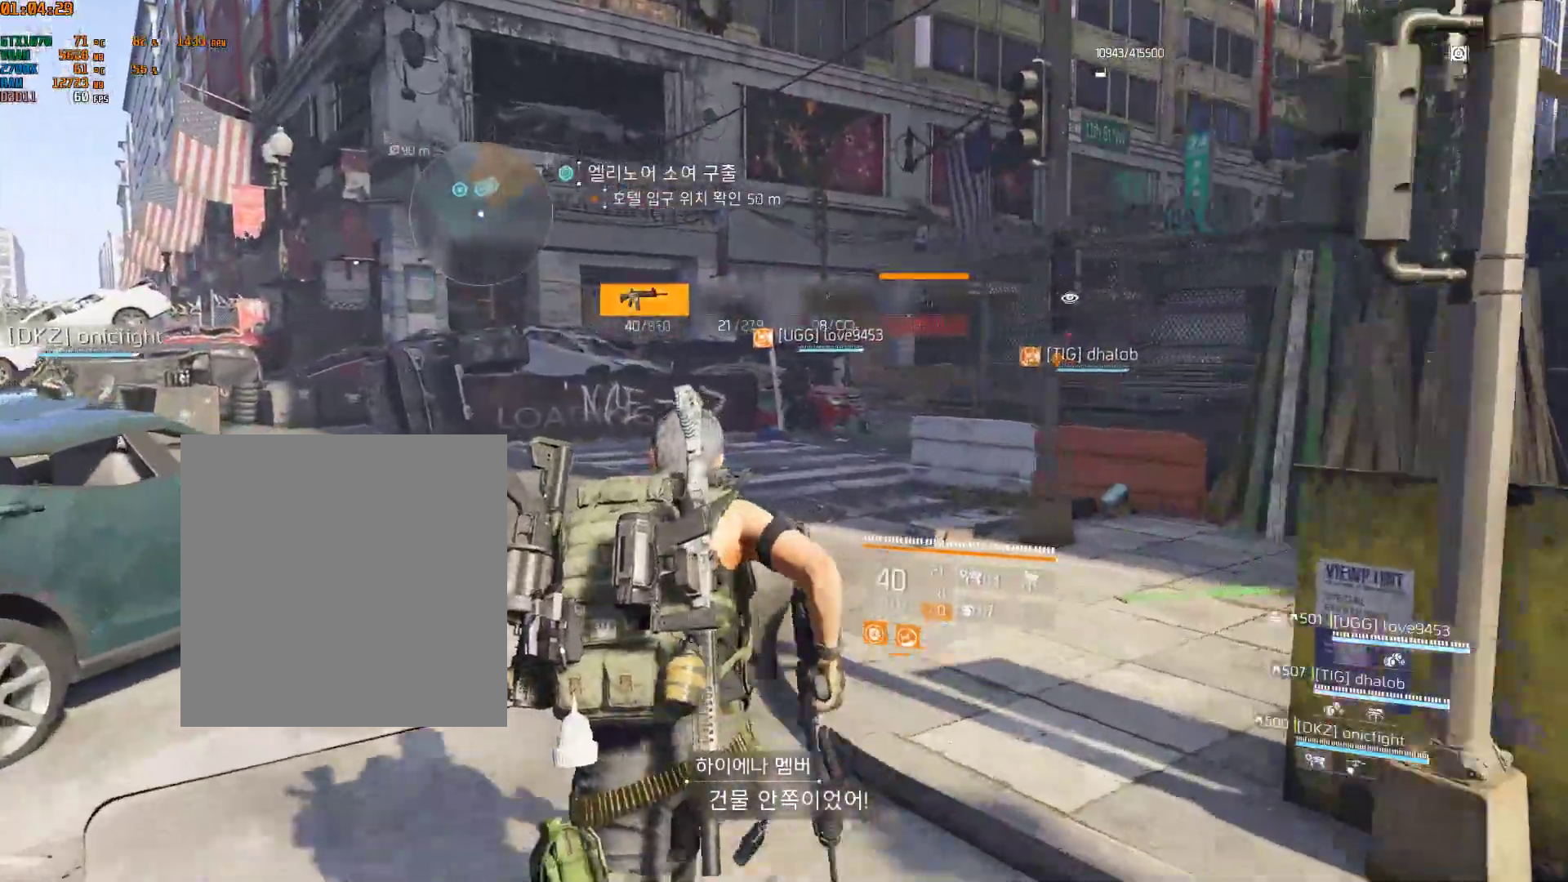
{"buttons": [], "left_stick": "up", "events": []}
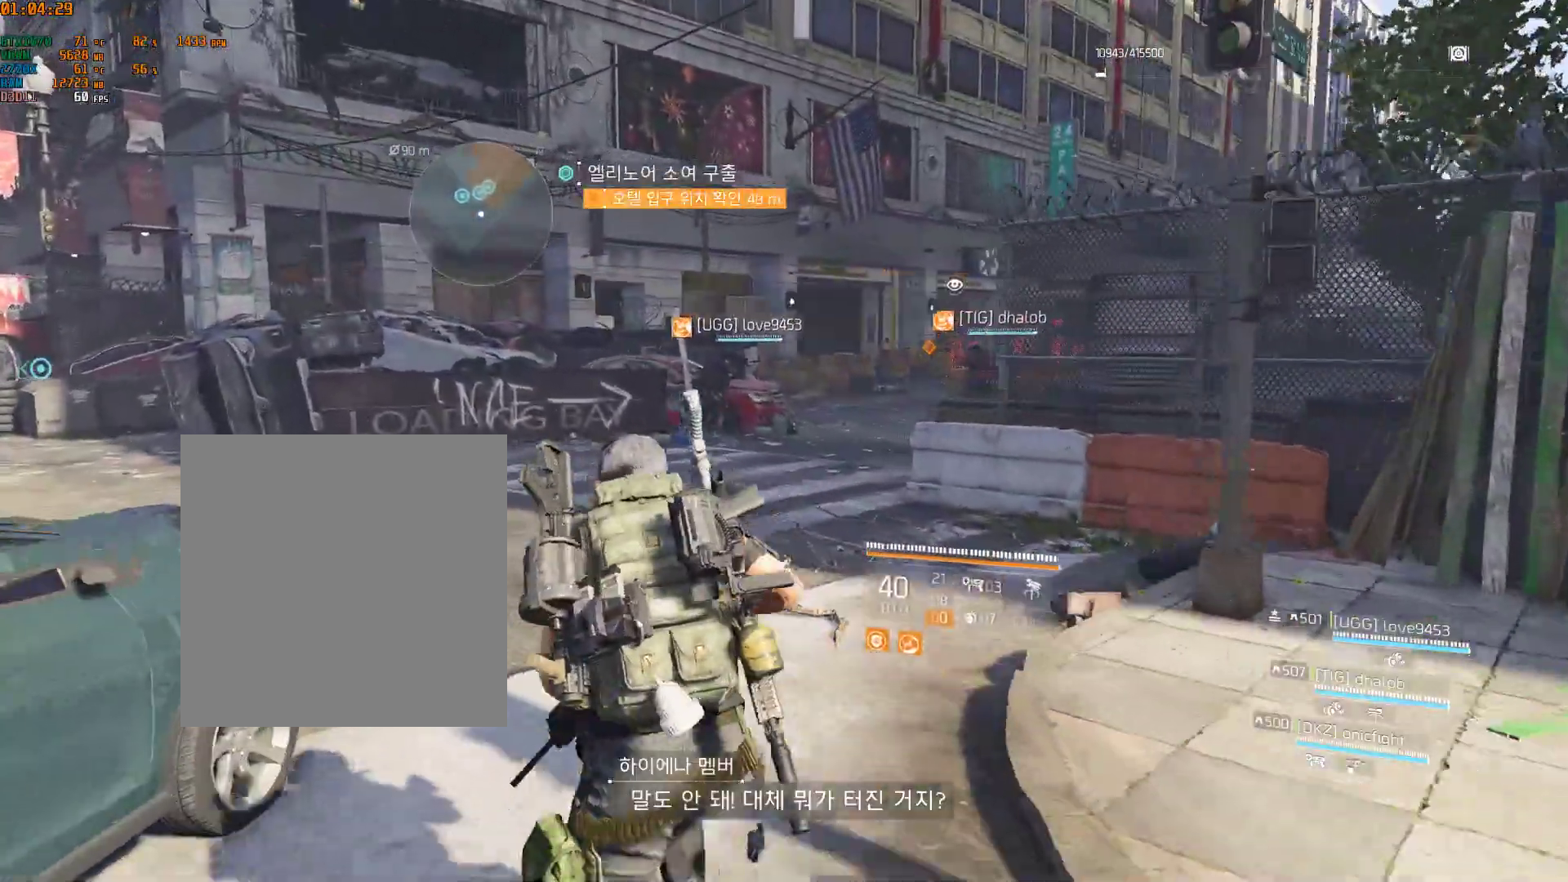
{"buttons": [], "left_stick": "up"}
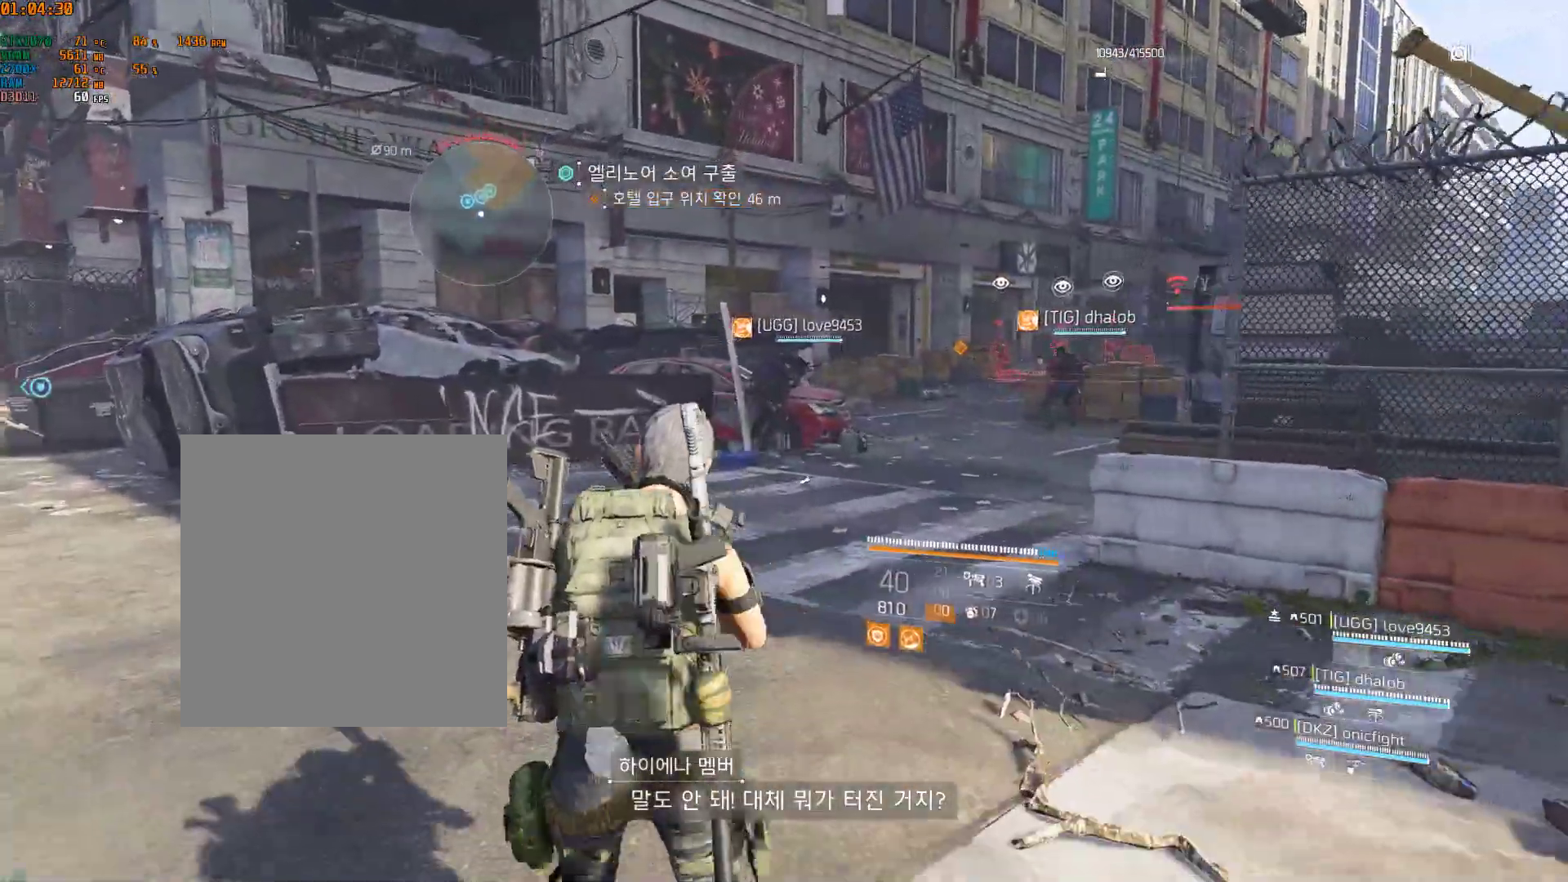
{"buttons": [], "left_stick": "up", "events": []}
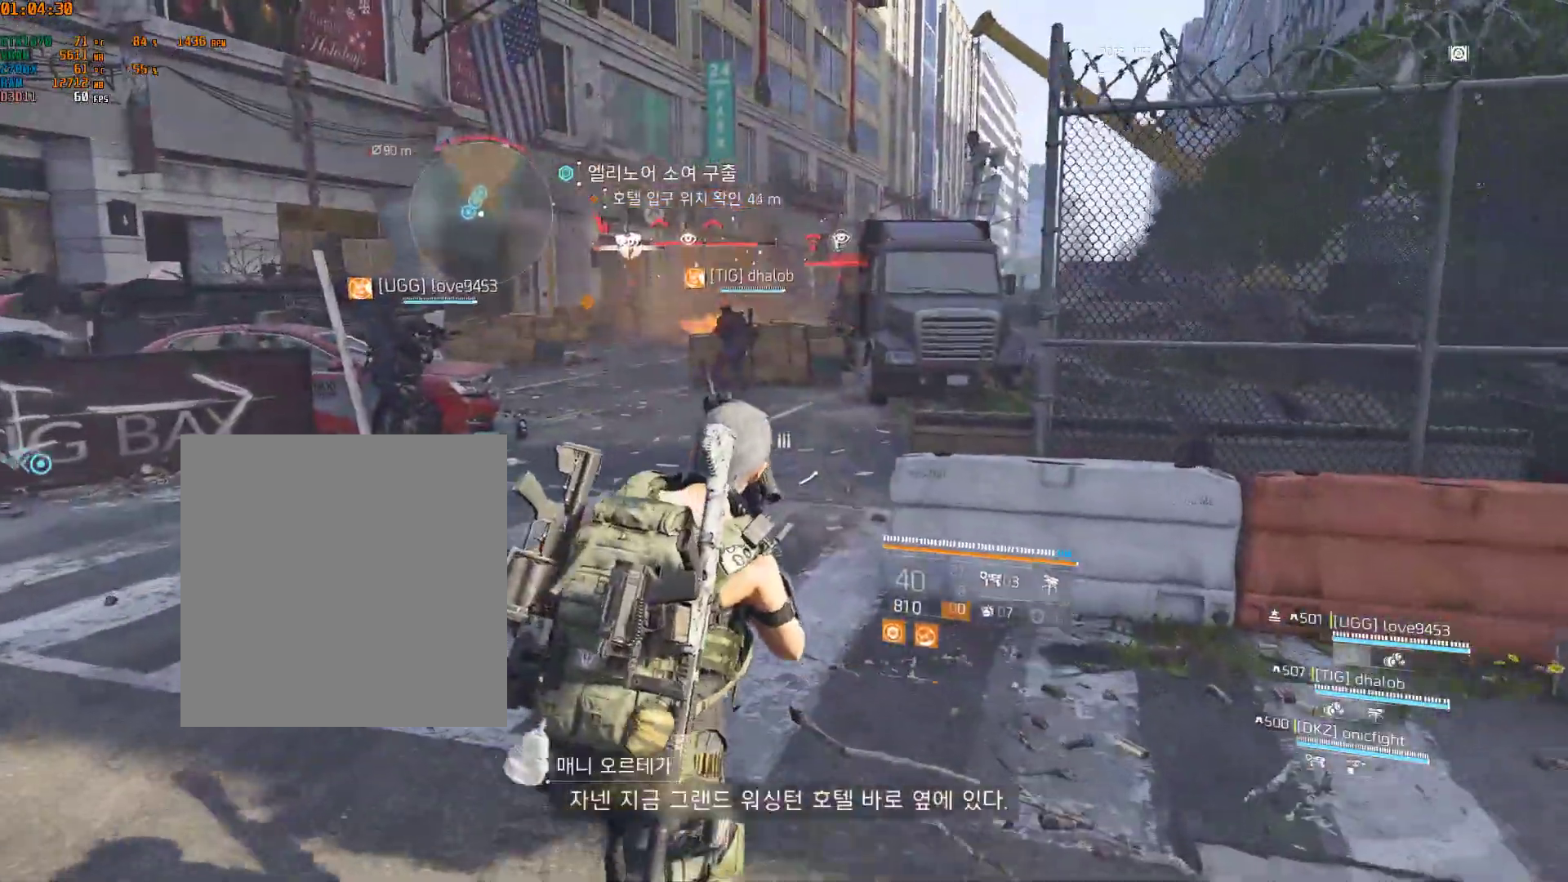
{"buttons": [], "left_stick": "up", "events": []}
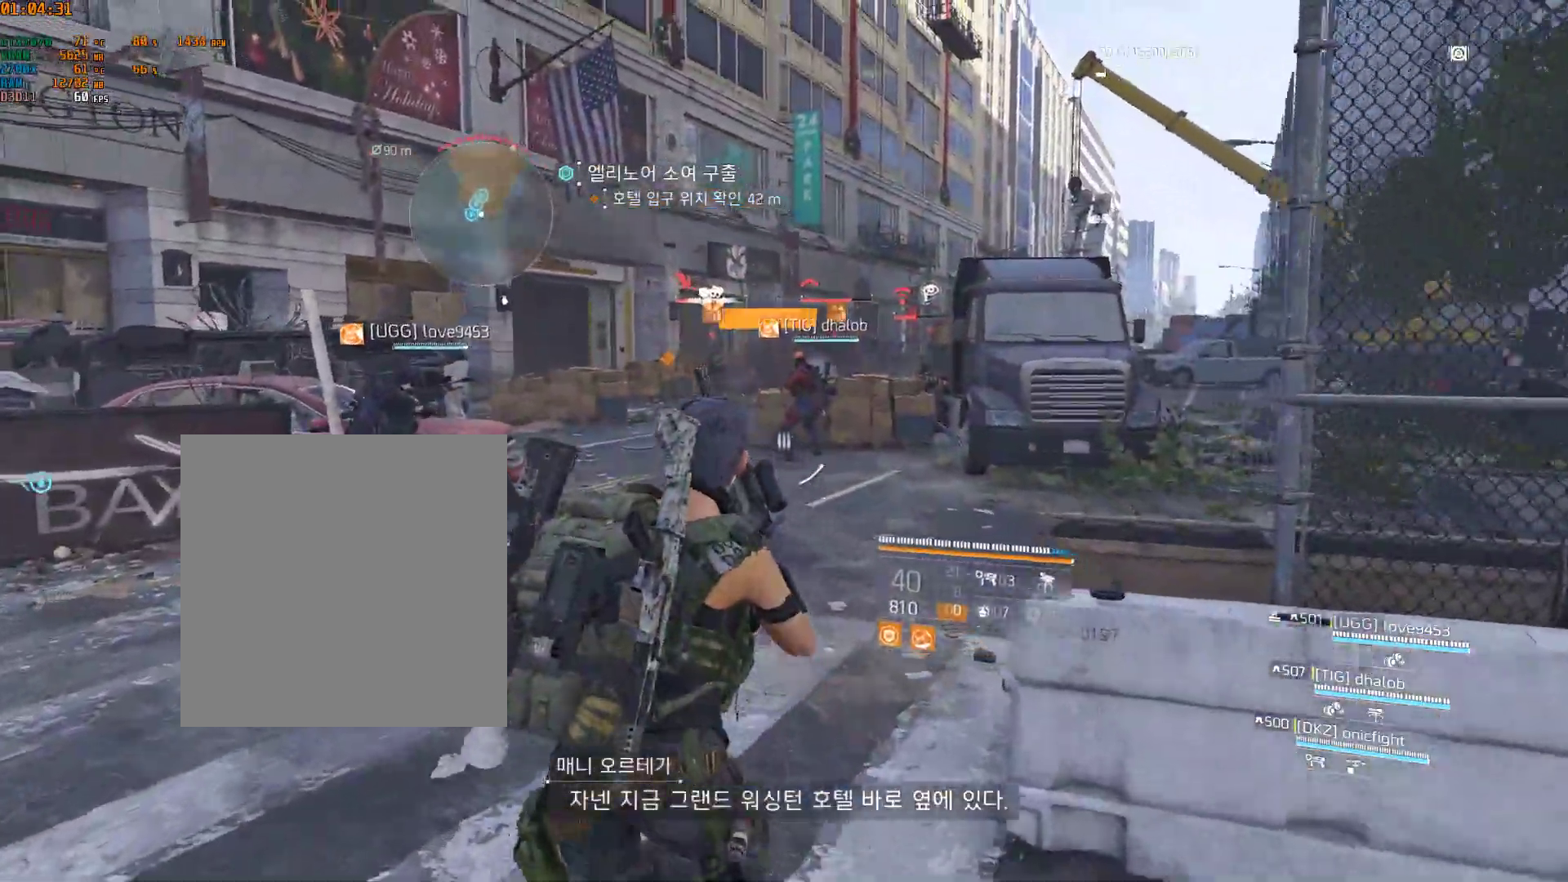
{"buttons": [], "left_stick": "up", "events": []}
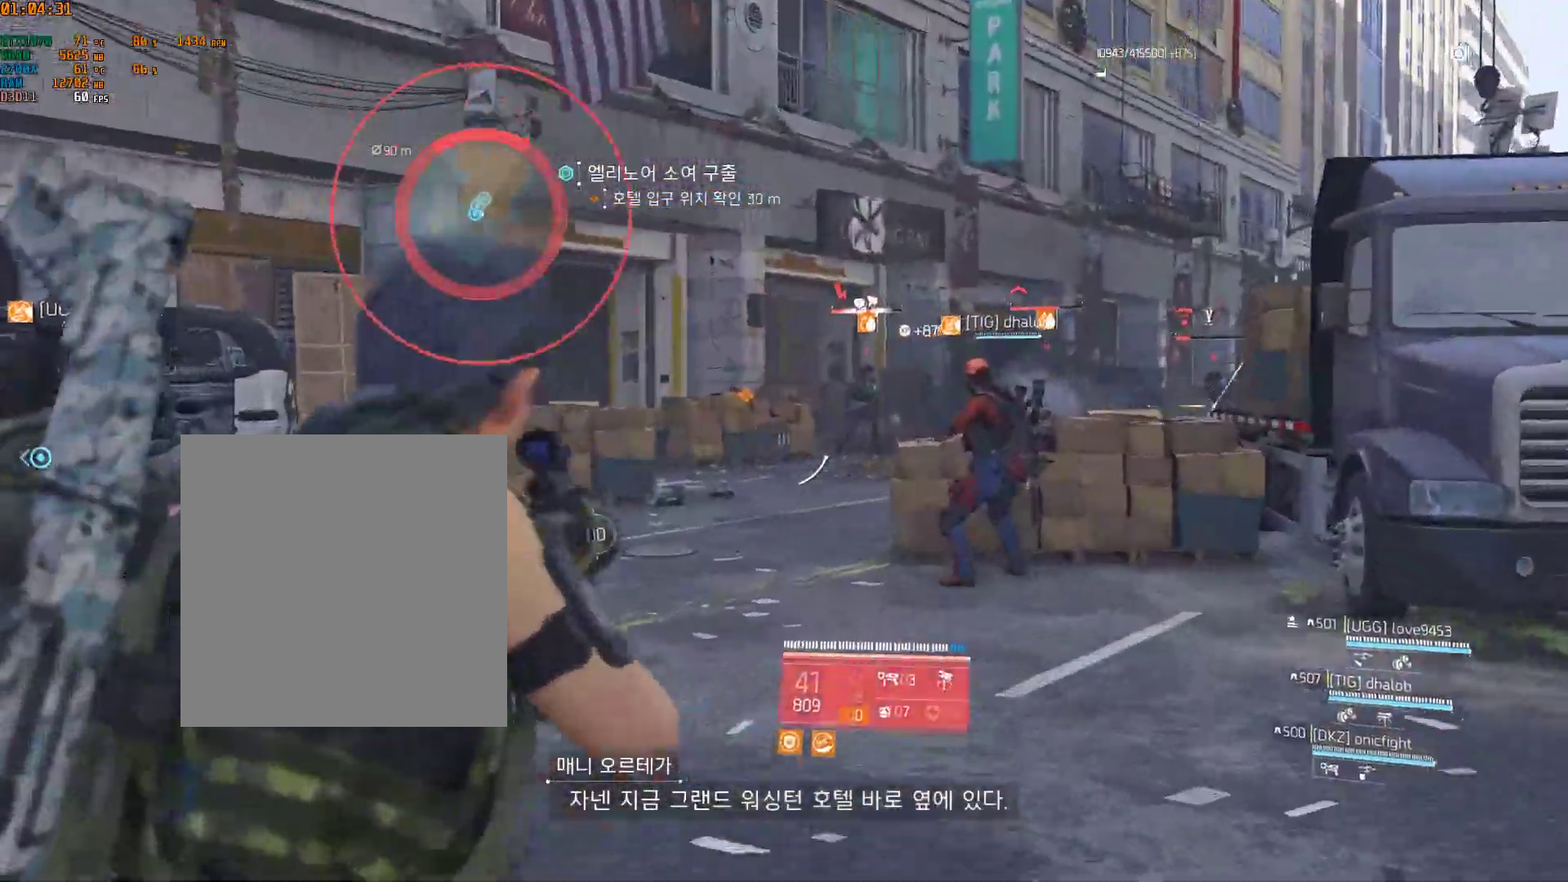
{"buttons": [], "left_stick": "up", "events": []}
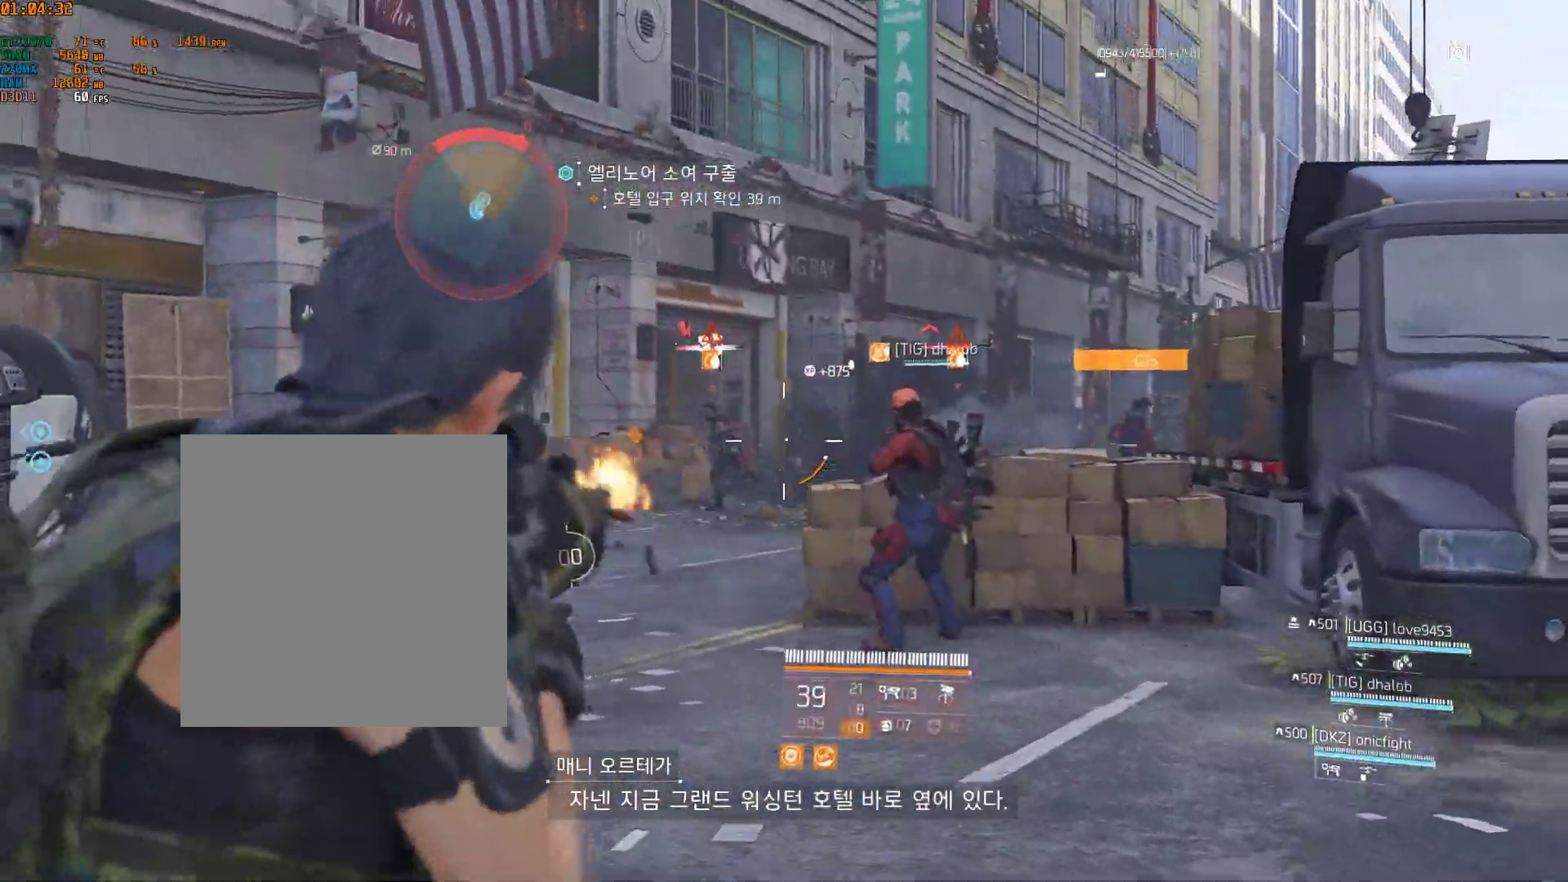
{"buttons": [], "left_stick": "up", "events": []}
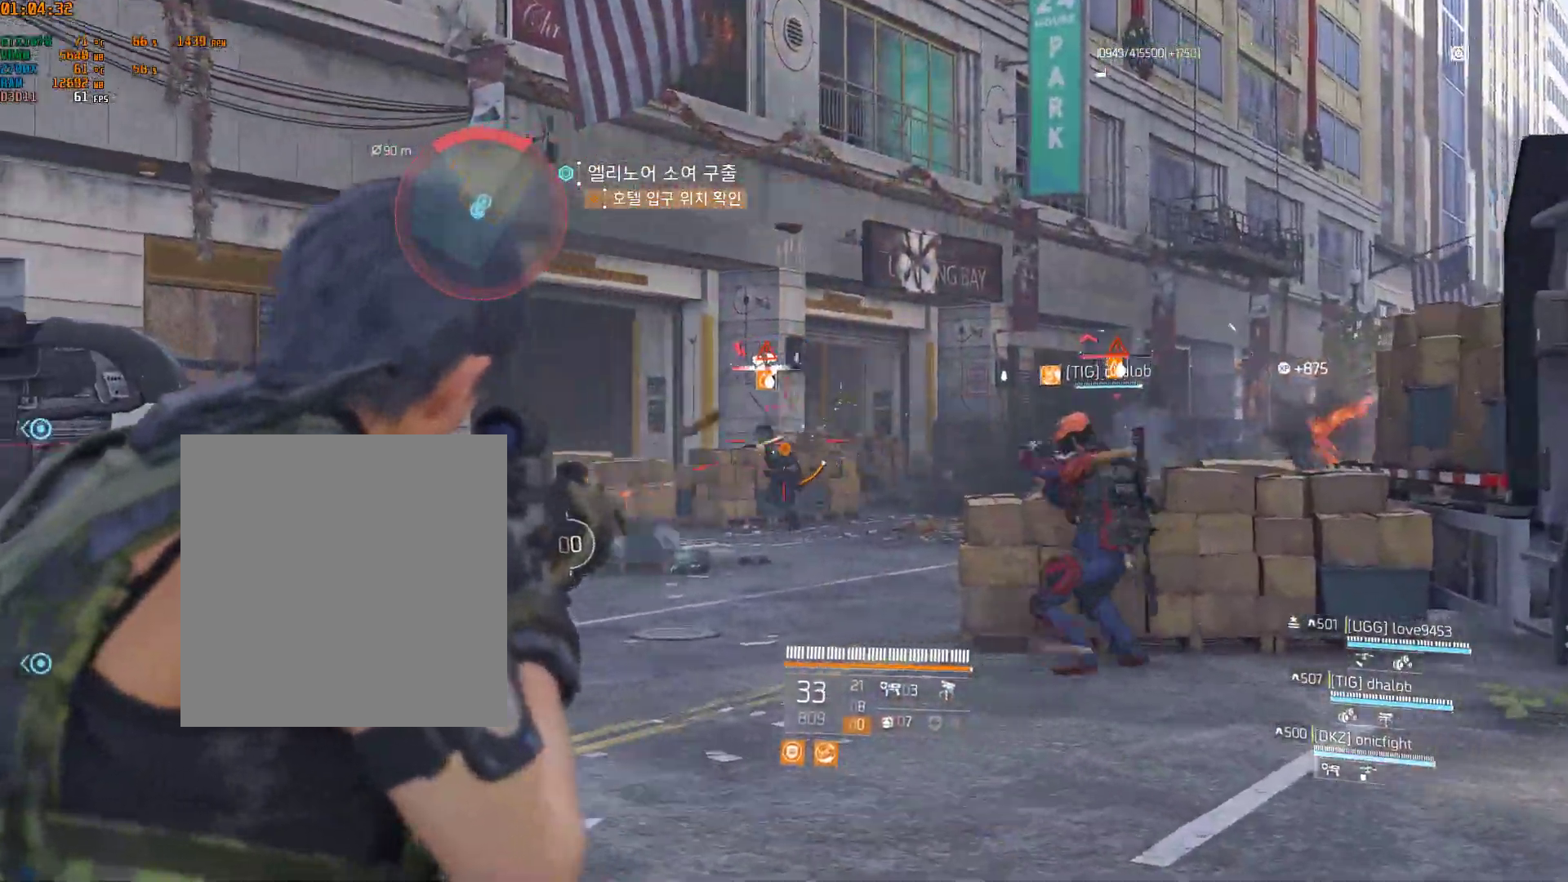
{"buttons": [], "left_stick": "up", "events": []}
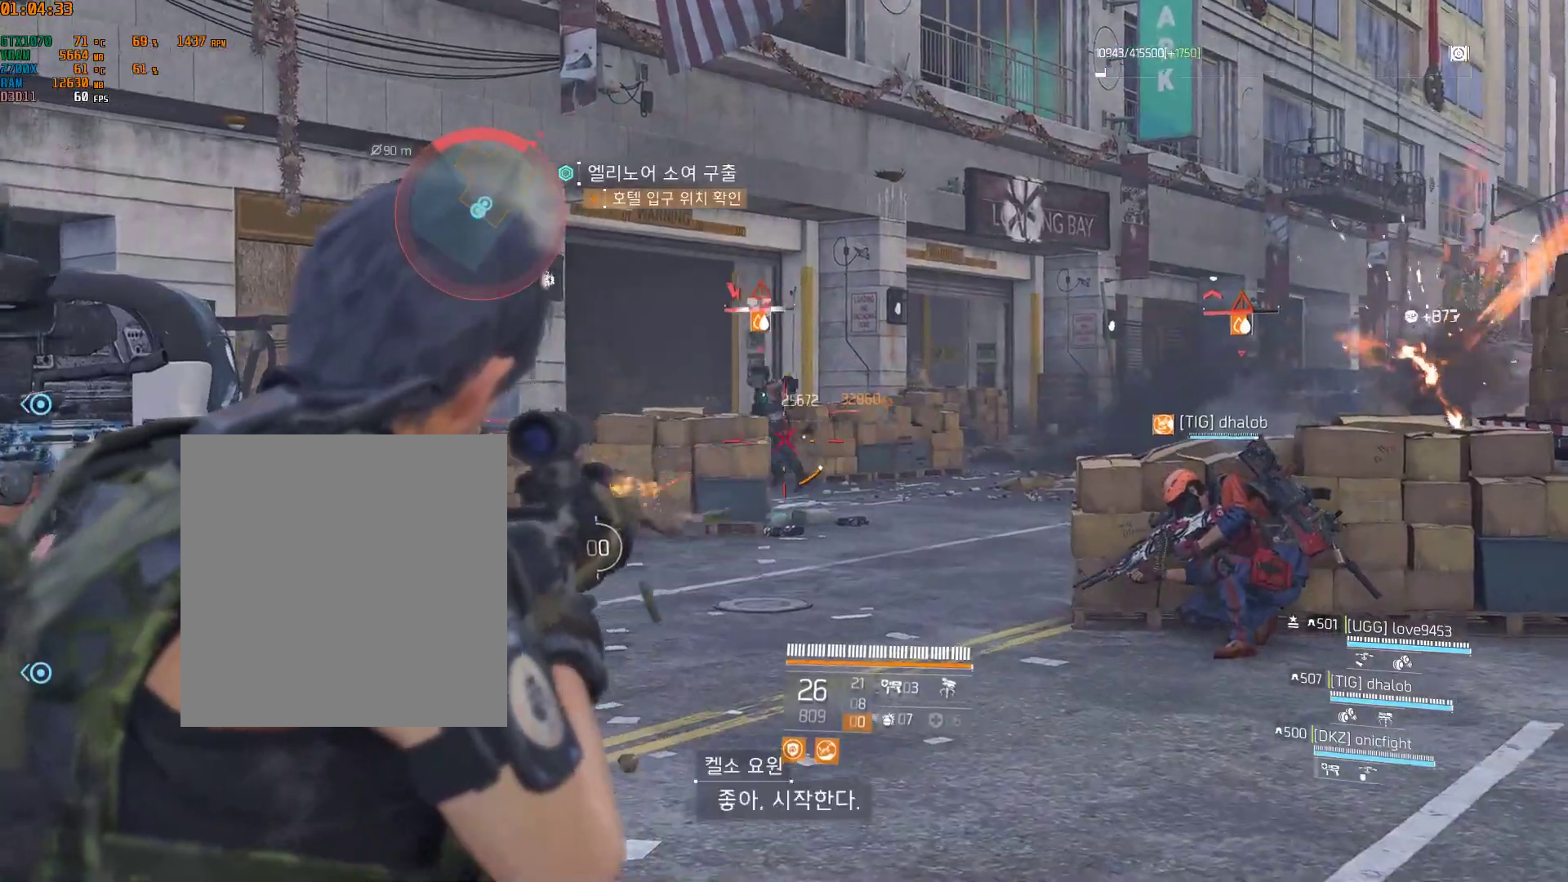
{"buttons": [], "left_stick": "up", "events": []}
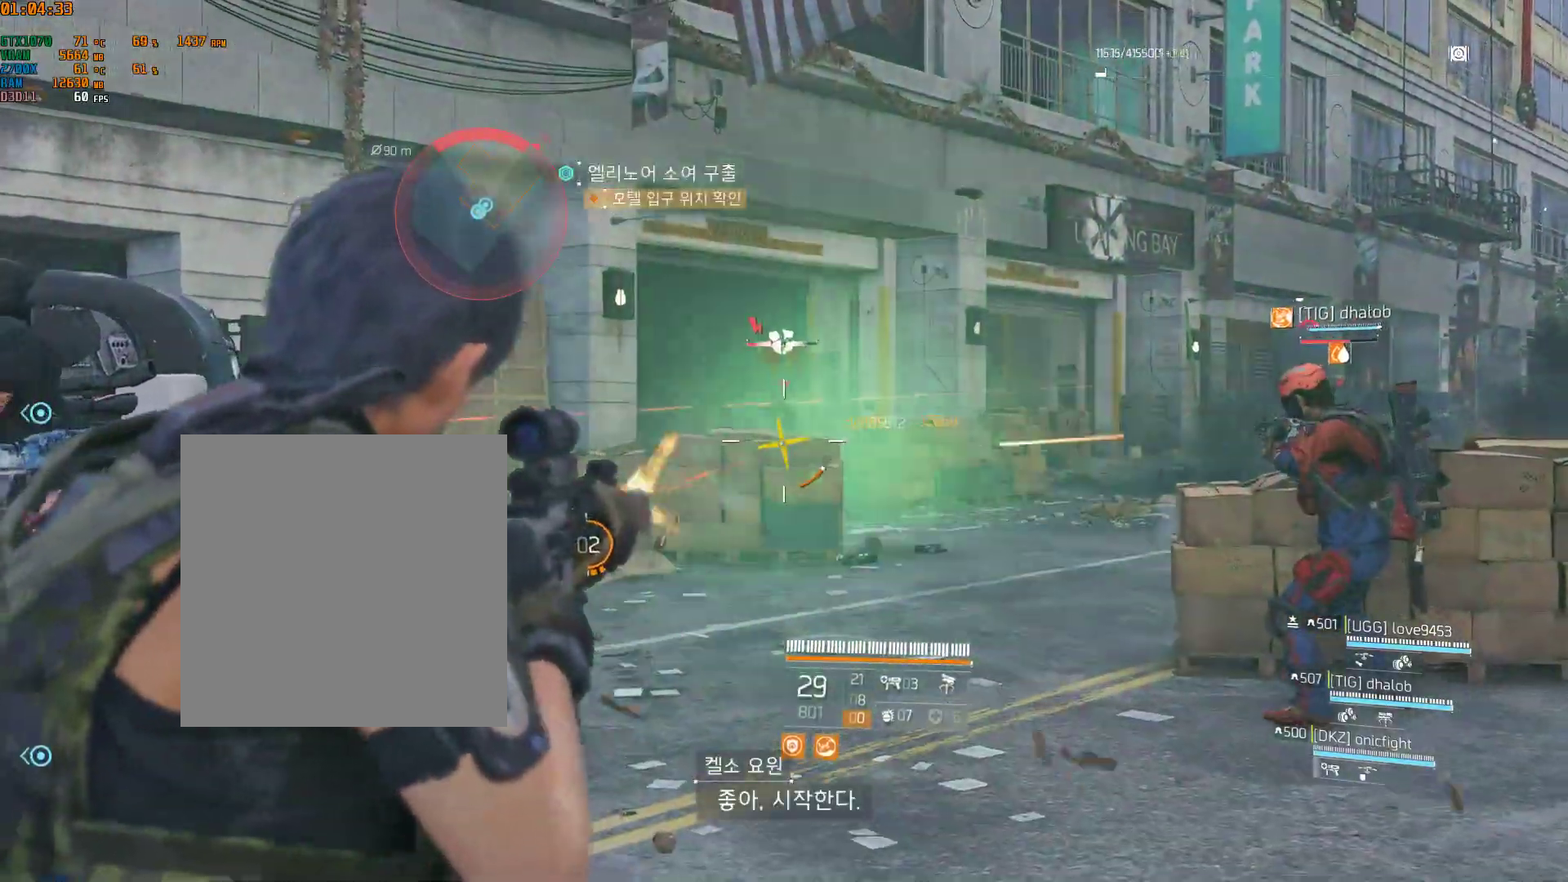
{"buttons": [], "left_stick": "up", "events": []}
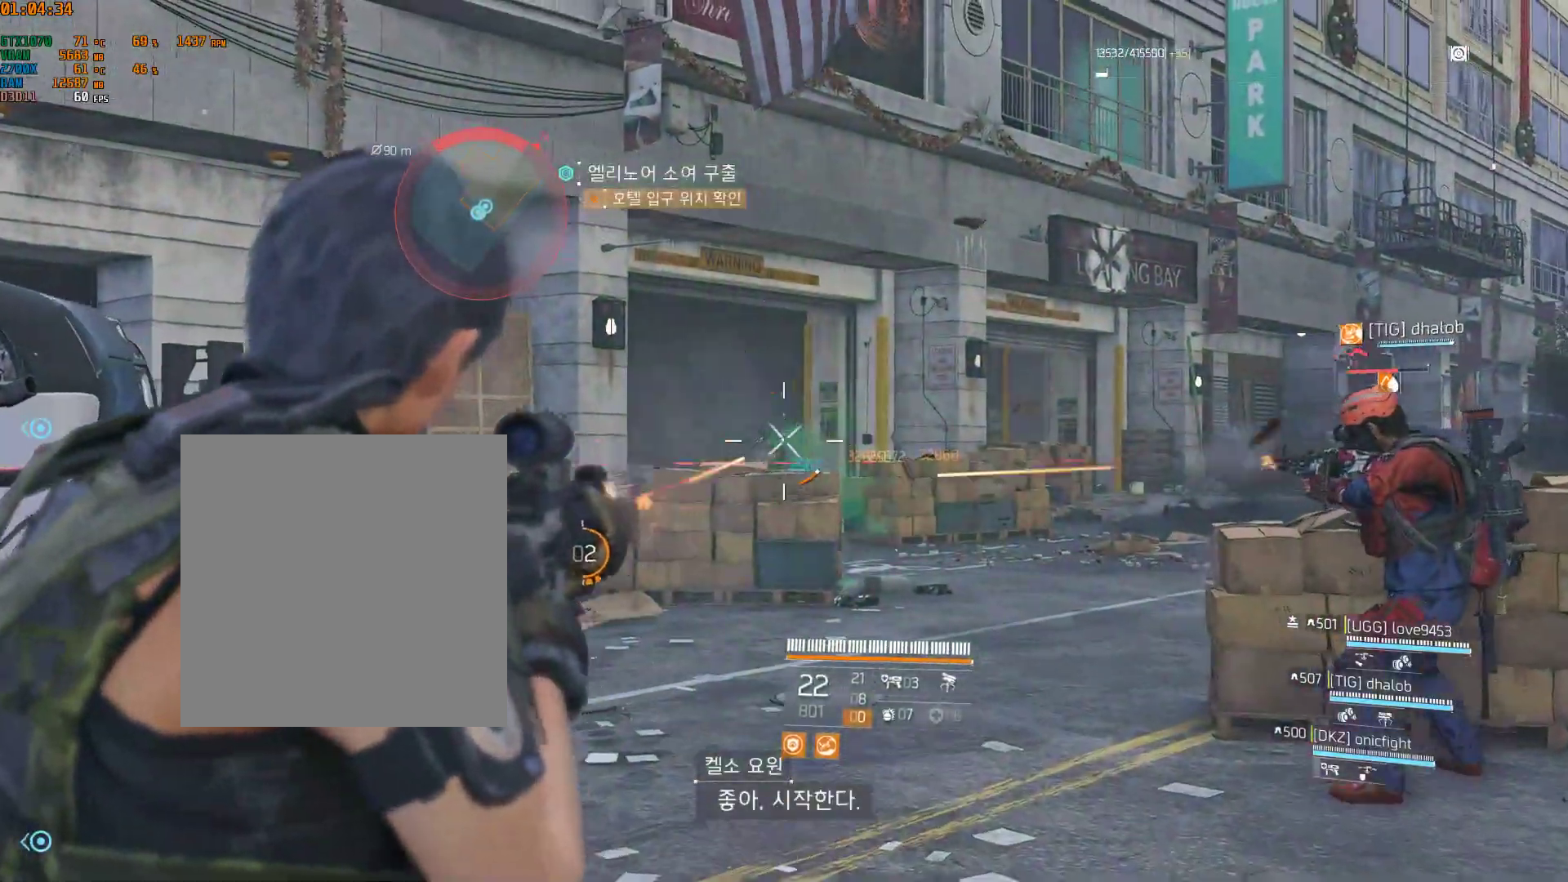
{"buttons": [], "left_stick": "up", "events": []}
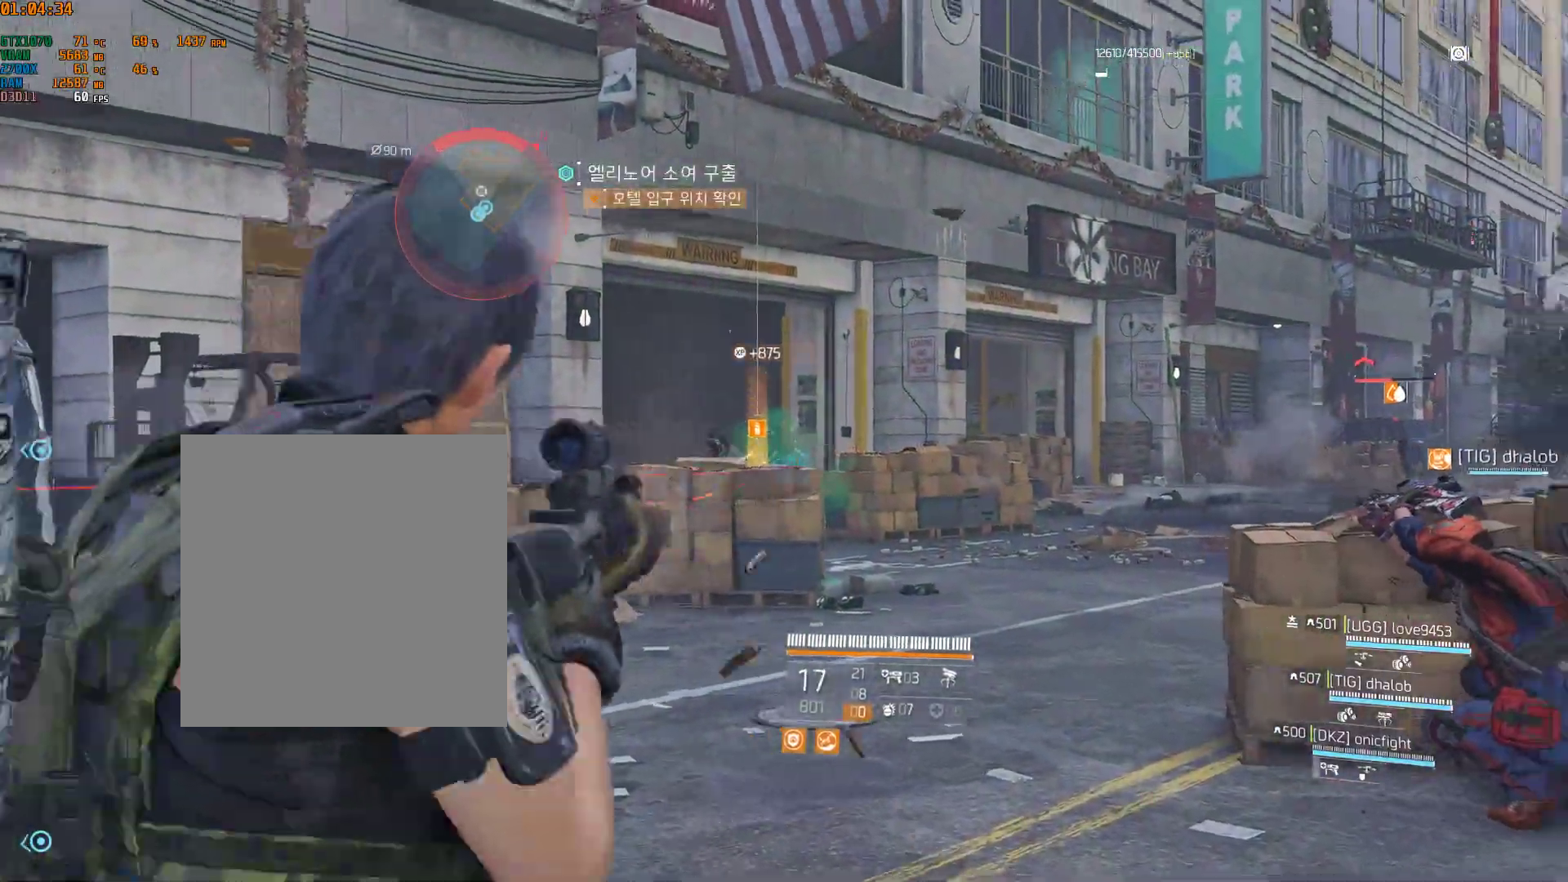
{"buttons": [], "left_stick": "up", "events": []}
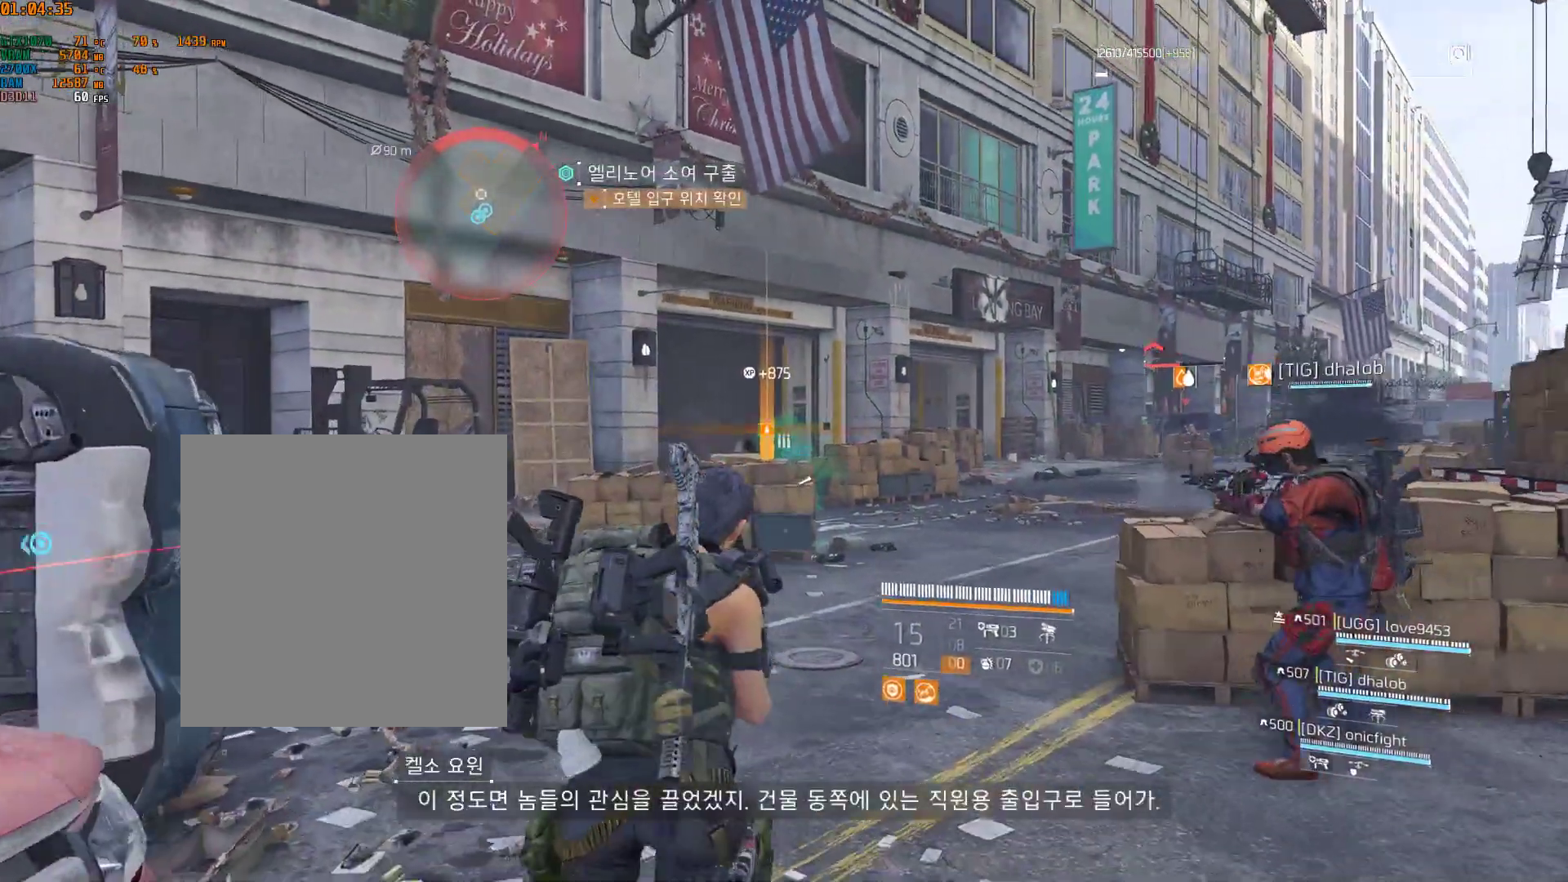
{"buttons": [], "left_stick": "up-left", "events": [[83, "left_stick", "up-left"]]}
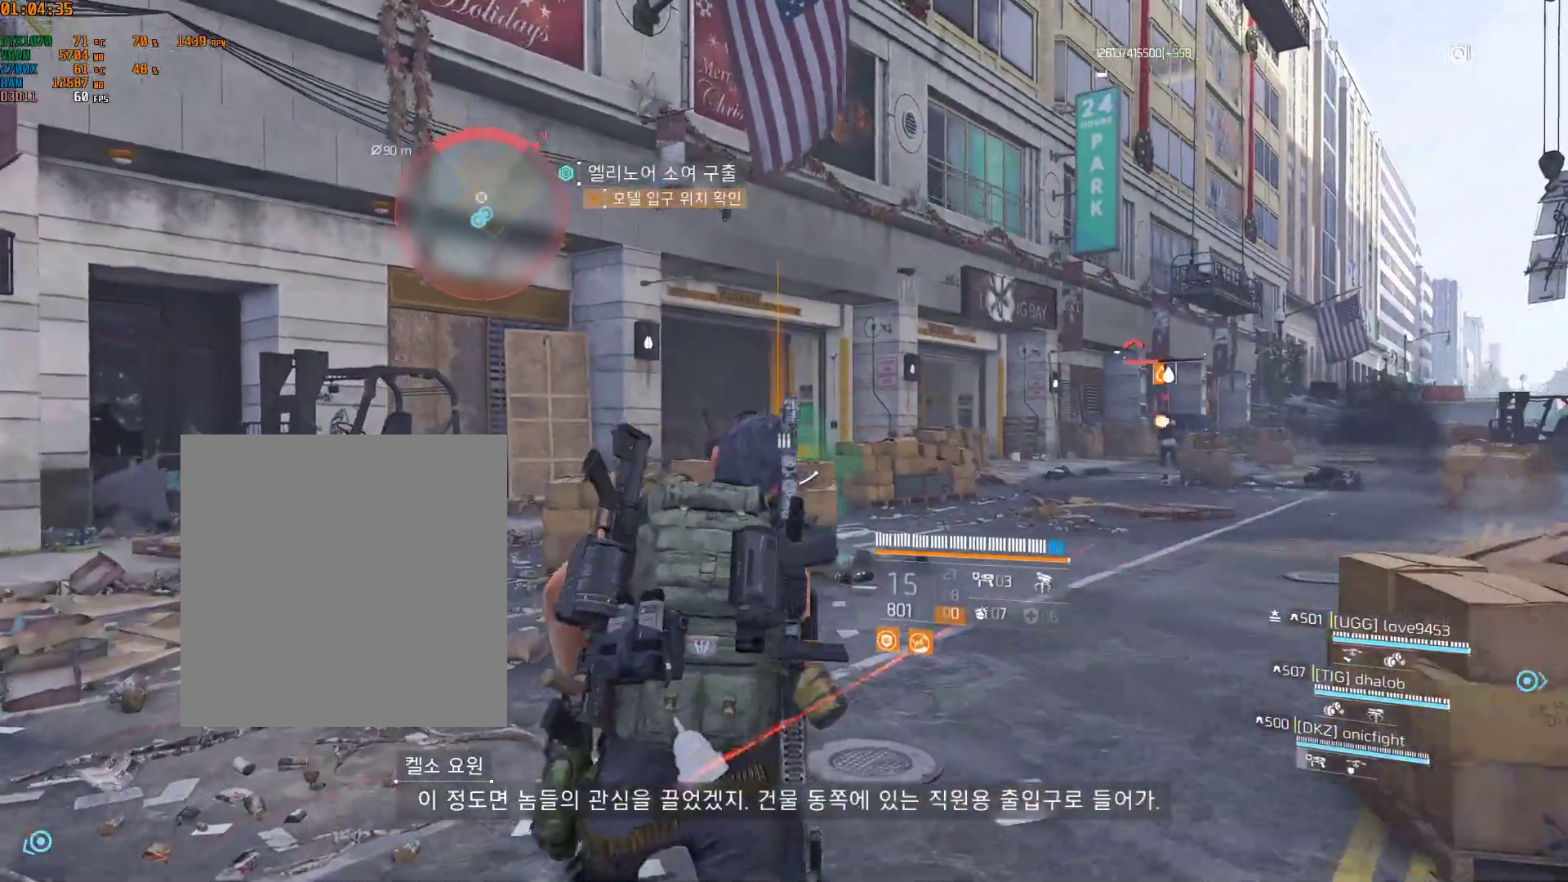
{"buttons": [], "left_stick": "up-left", "events": []}
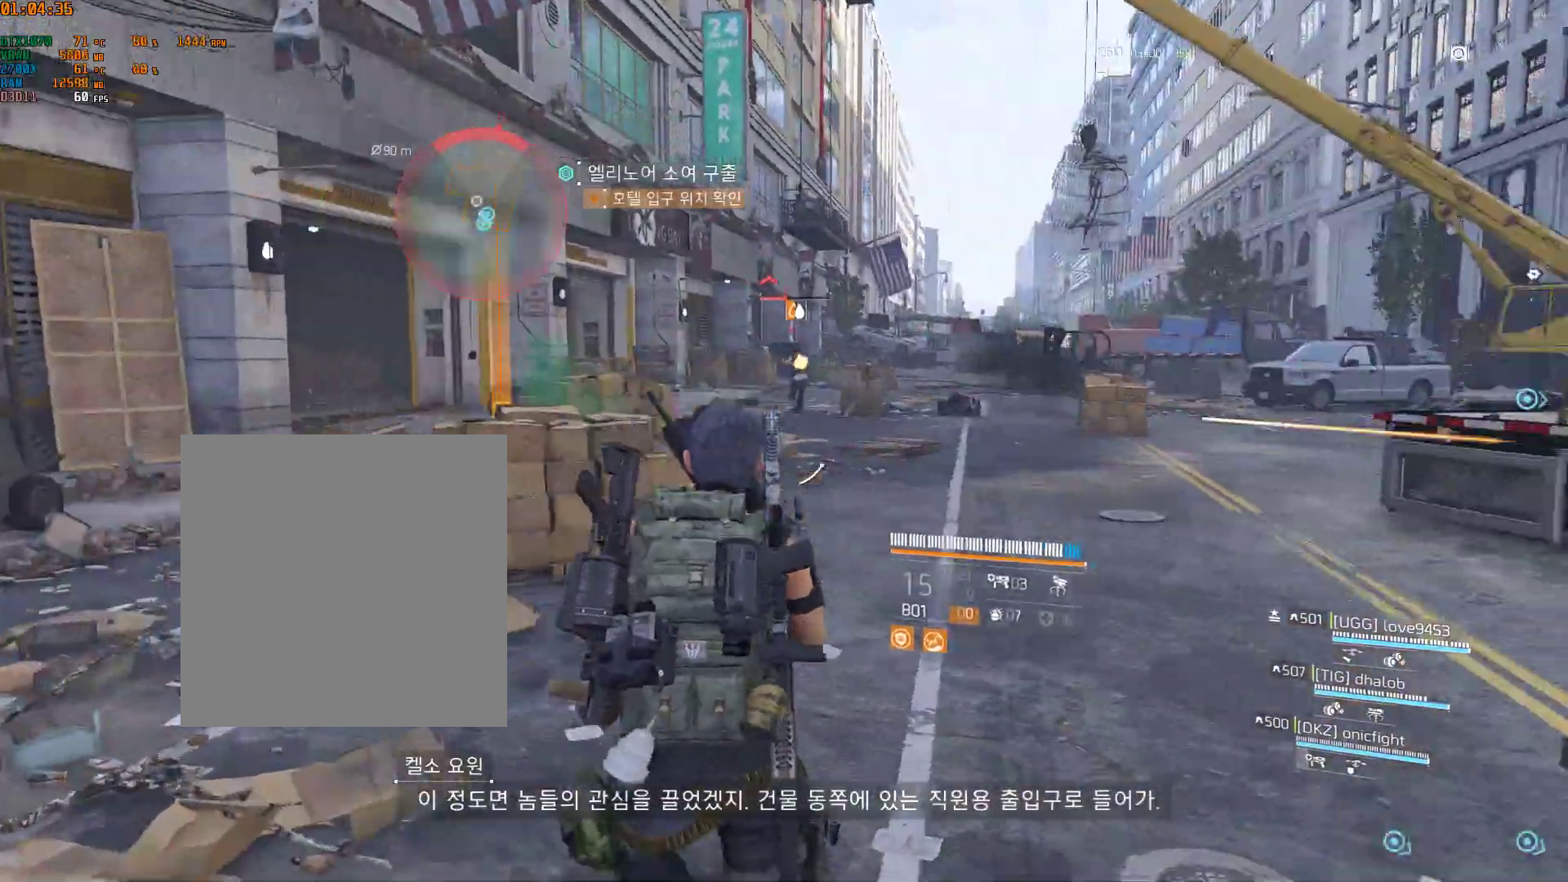
{"buttons": [], "left_stick": "up-left", "events": []}
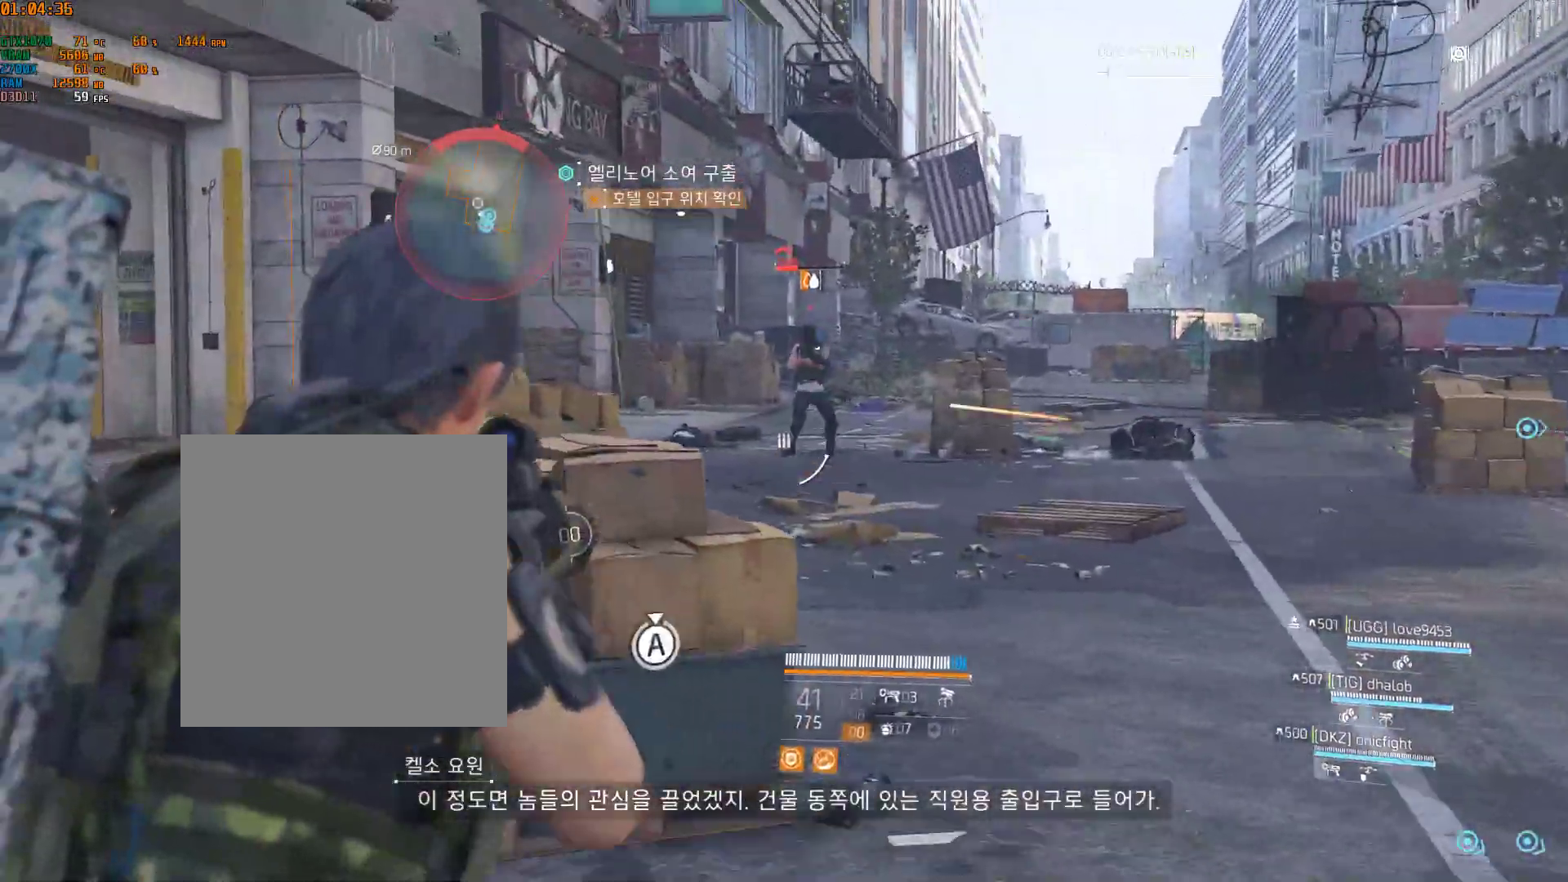
{"buttons": [], "left_stick": "up-left", "events": []}
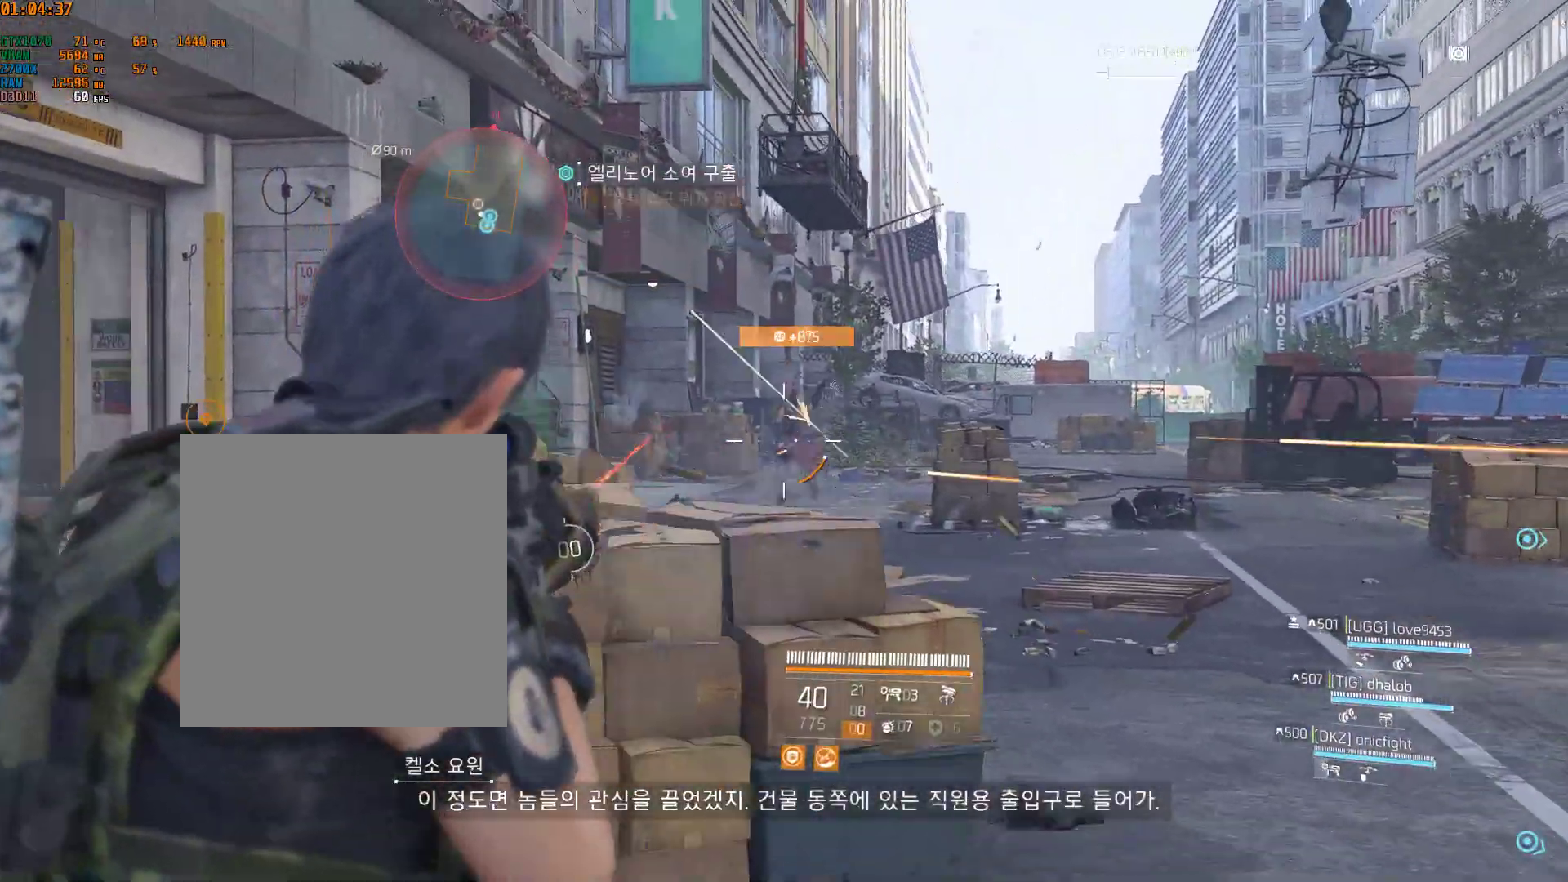
{"buttons": [], "left_stick": "up-left", "events": []}
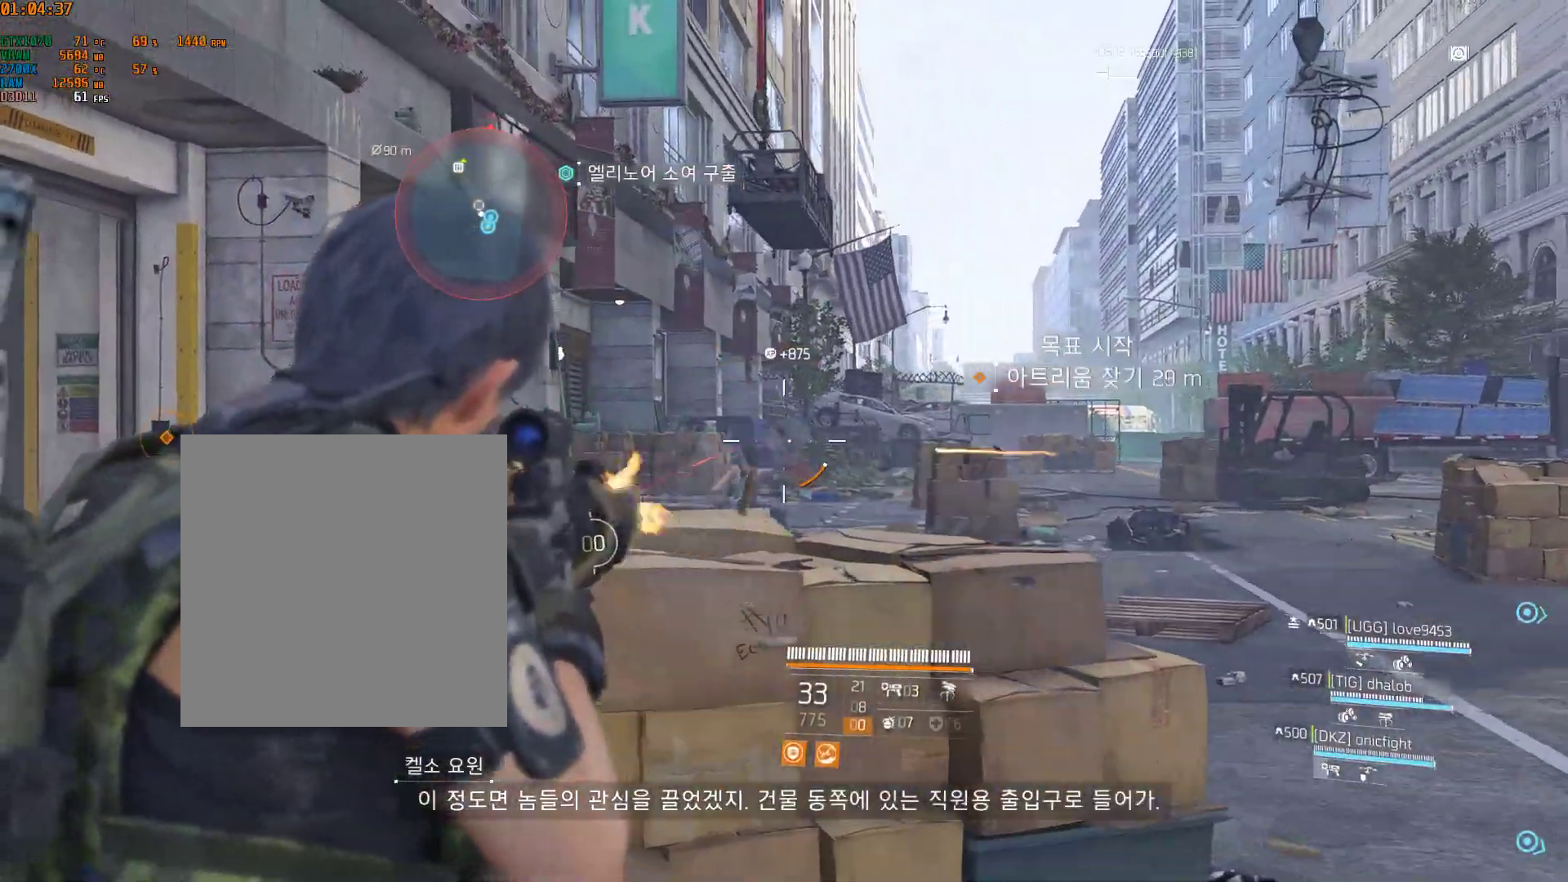
{"buttons": [], "left_stick": "up-left", "events": []}
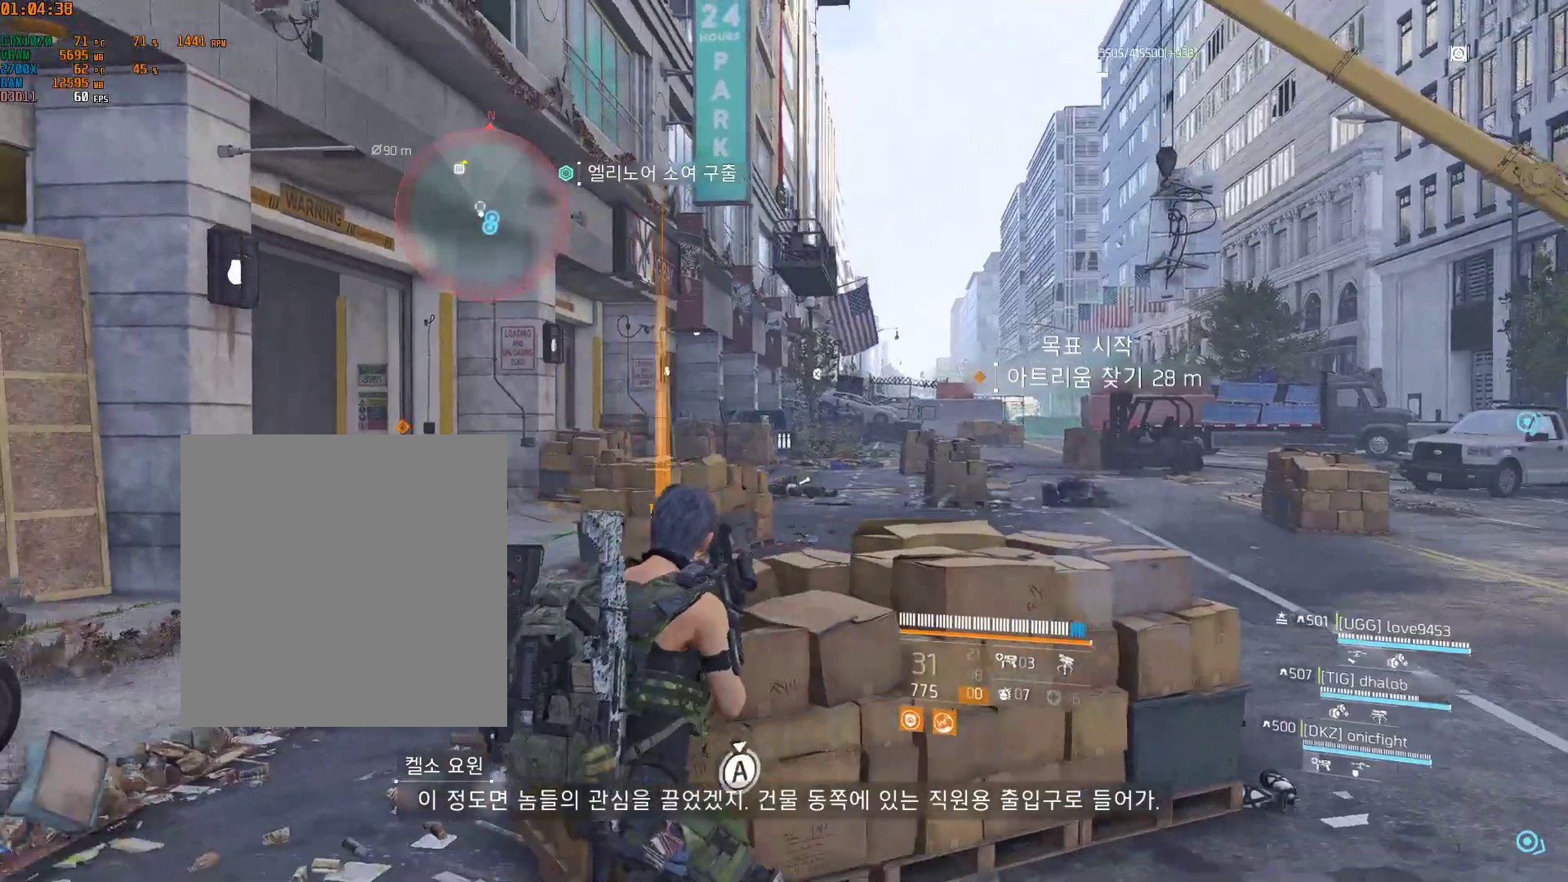
{"buttons": [], "left_stick": "up", "events": [[200, "left_stick", "up"]]}